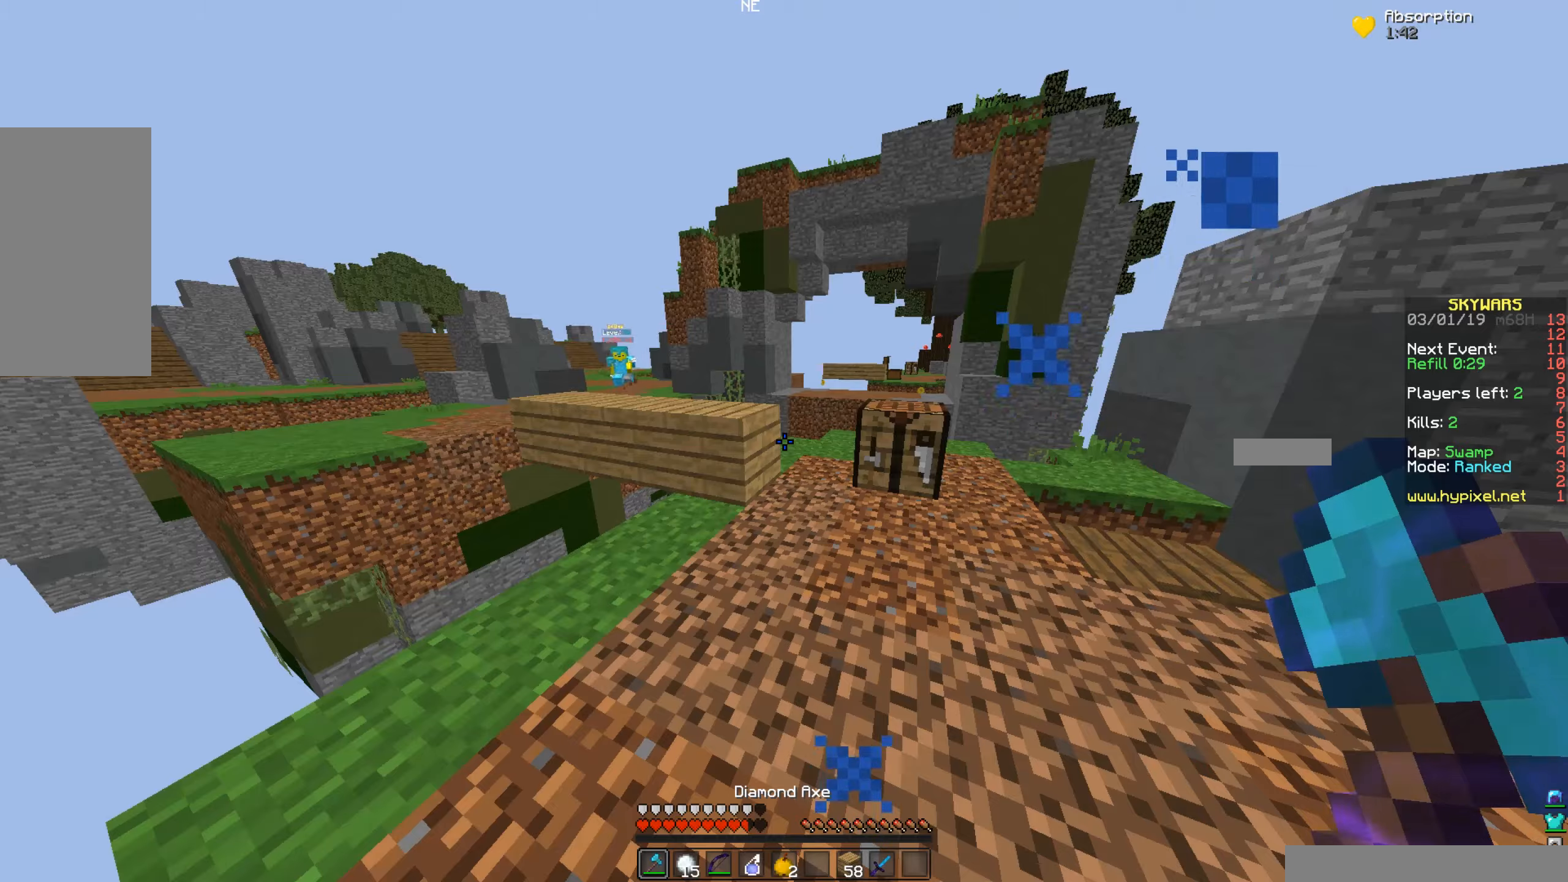
Gameplay with keyboard and mouse; each line is a JSON object with the keys and mouse buttons held at the frame after it. "events" lists presses ("down") and releases ("up") of "a", "d", "s", "space", "w", "mouse_left" and "mouse_right" between this image and that frame as [ms after this image, input, new state], when the widget could be followed in between. "mouse_left", "mouse_right" = the "left", "right" buttons of the "mouse" list. No other keys are recorded. Fast repeated clicks can show as one long hold. Mouse movement is not recorded.
{"keys": [], "mouse": [], "events": []}
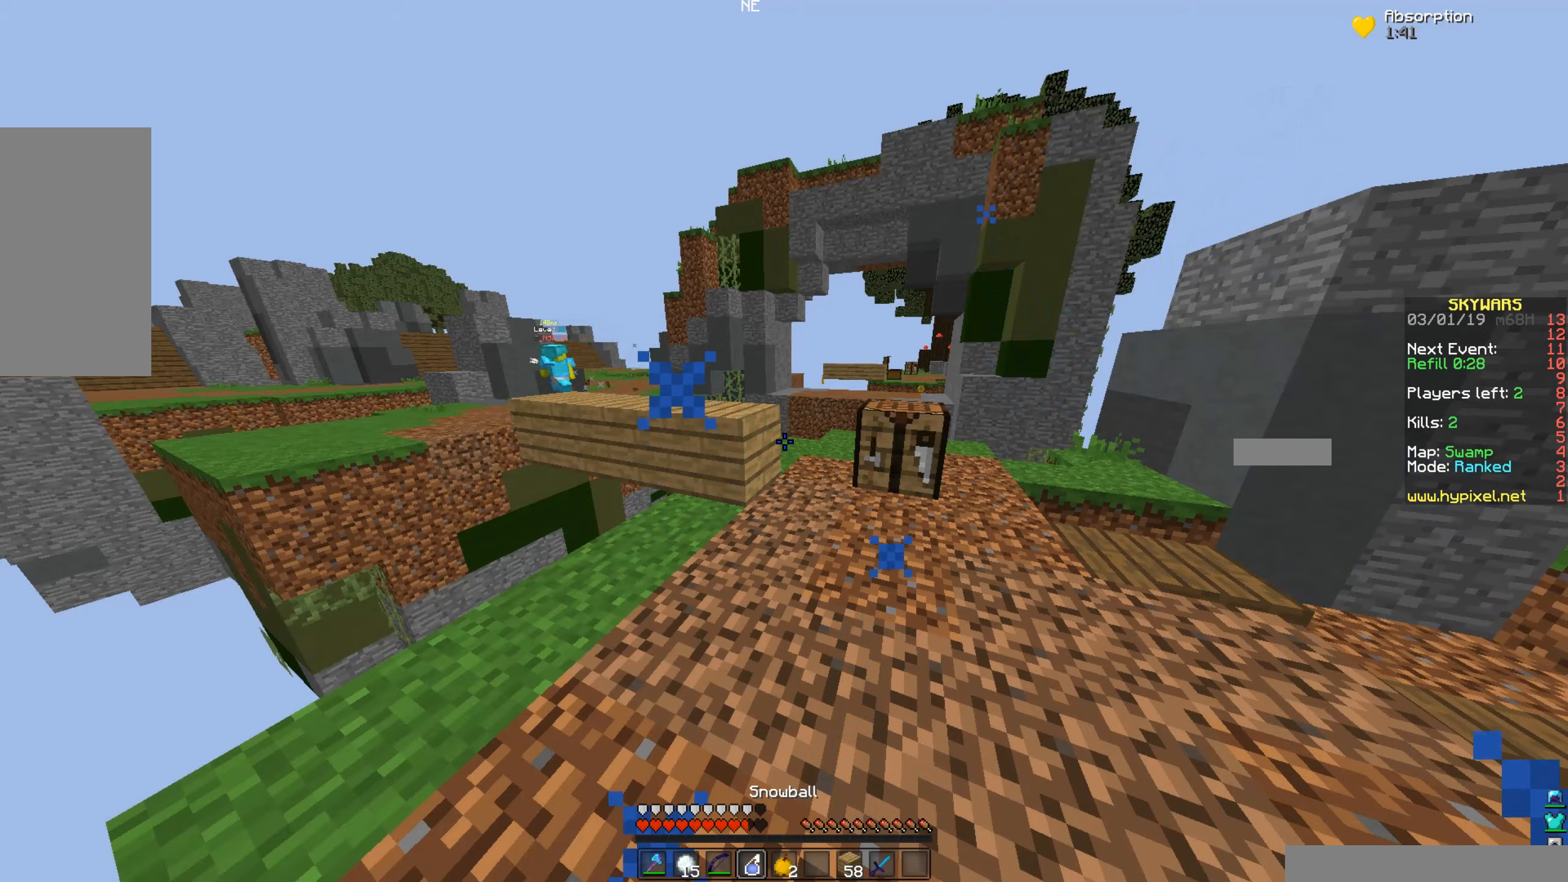
{"keys": [], "mouse": [], "events": []}
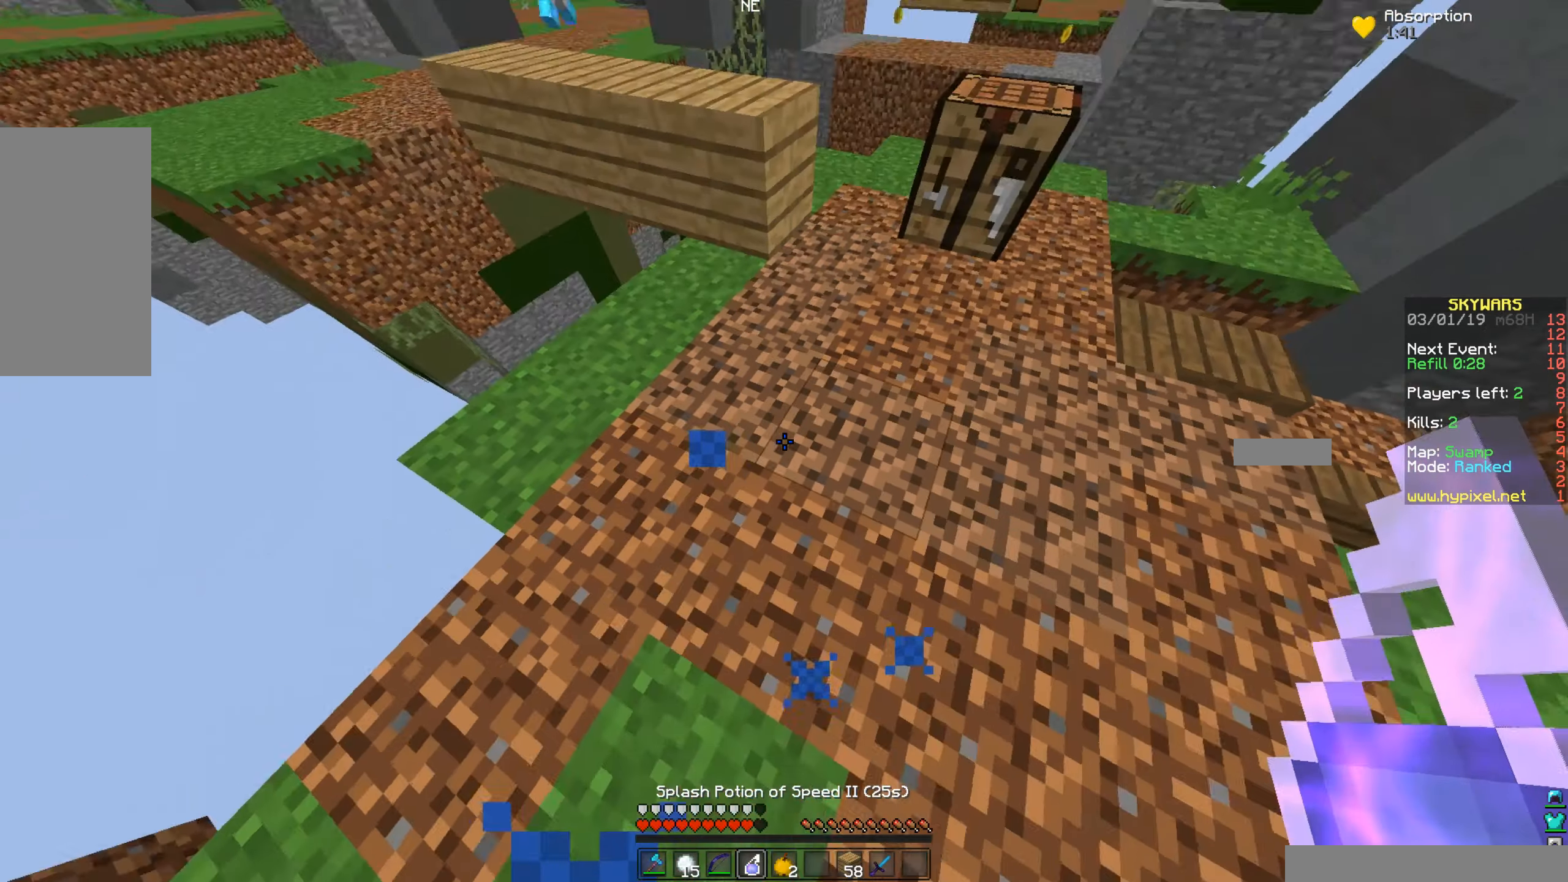
{"keys": [], "mouse": [], "events": [[100, "mouse_right", "down"], [200, "w", "down"], [233, "mouse_right", "up"], [433, "w", "up"]]}
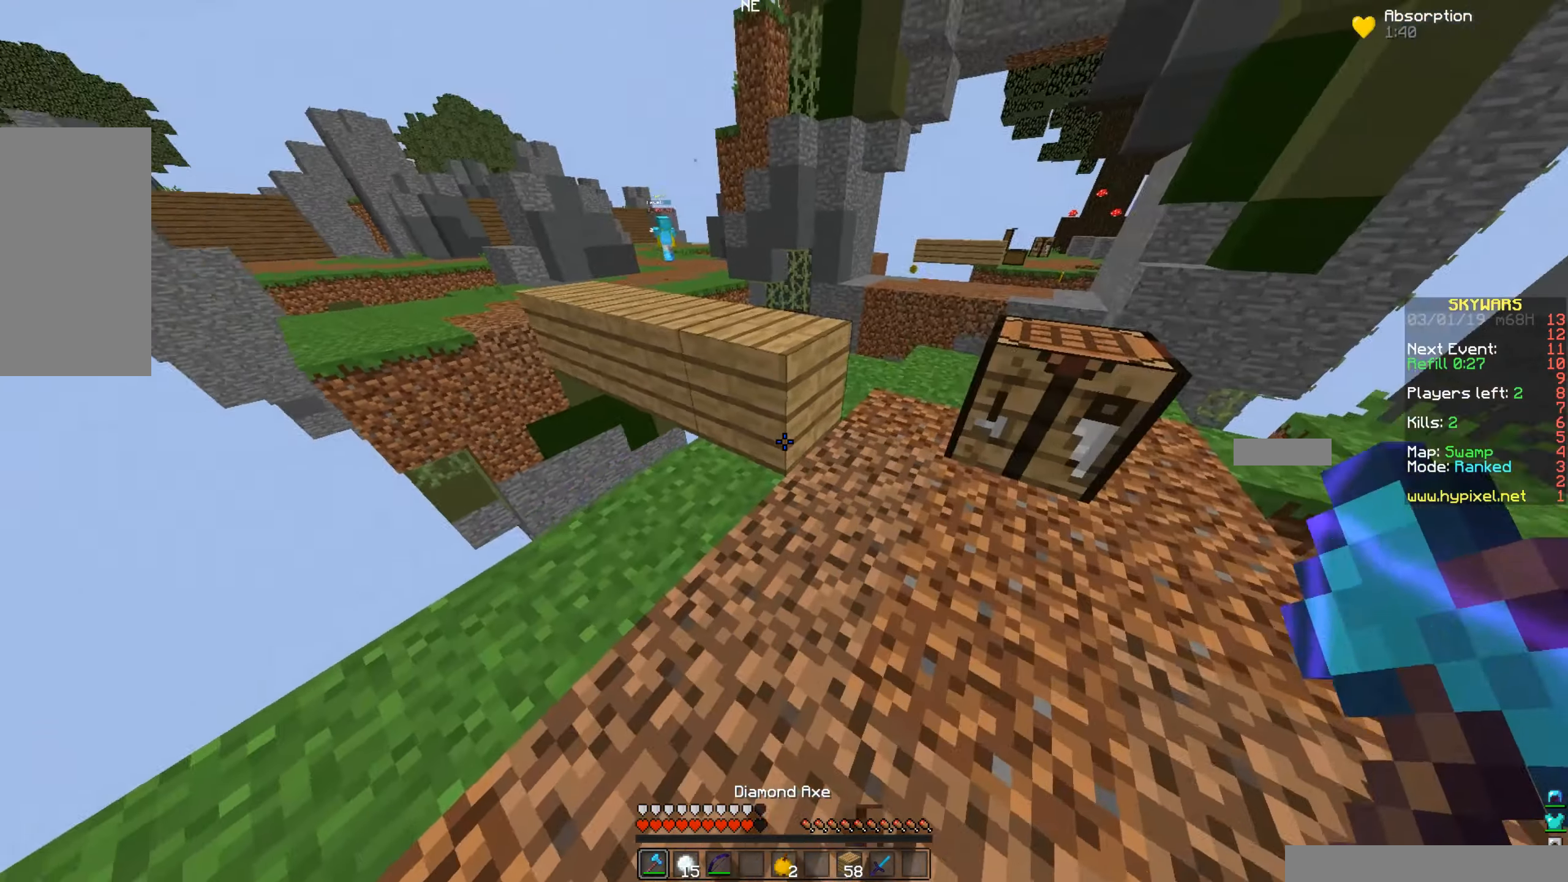
{"keys": ["w"], "mouse": [], "events": [[150, "w", "down"], [300, "space", "down"], [500, "space", "up"]]}
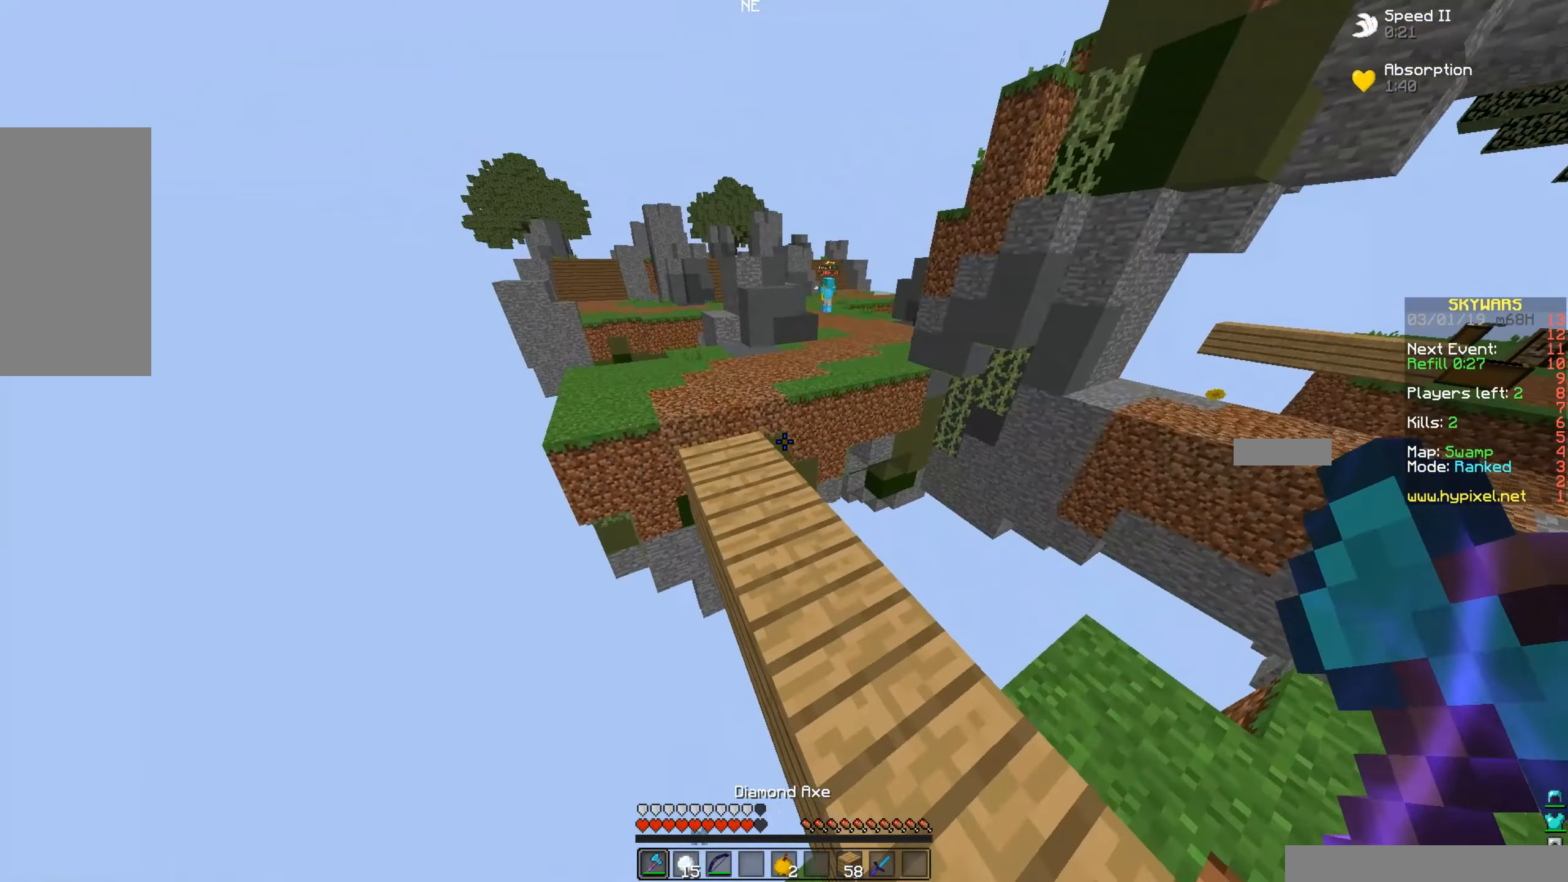
{"keys": ["space", "w"], "mouse": [], "events": [[183, "a", "down"], [250, "a", "up"], [500, "space", "down"]]}
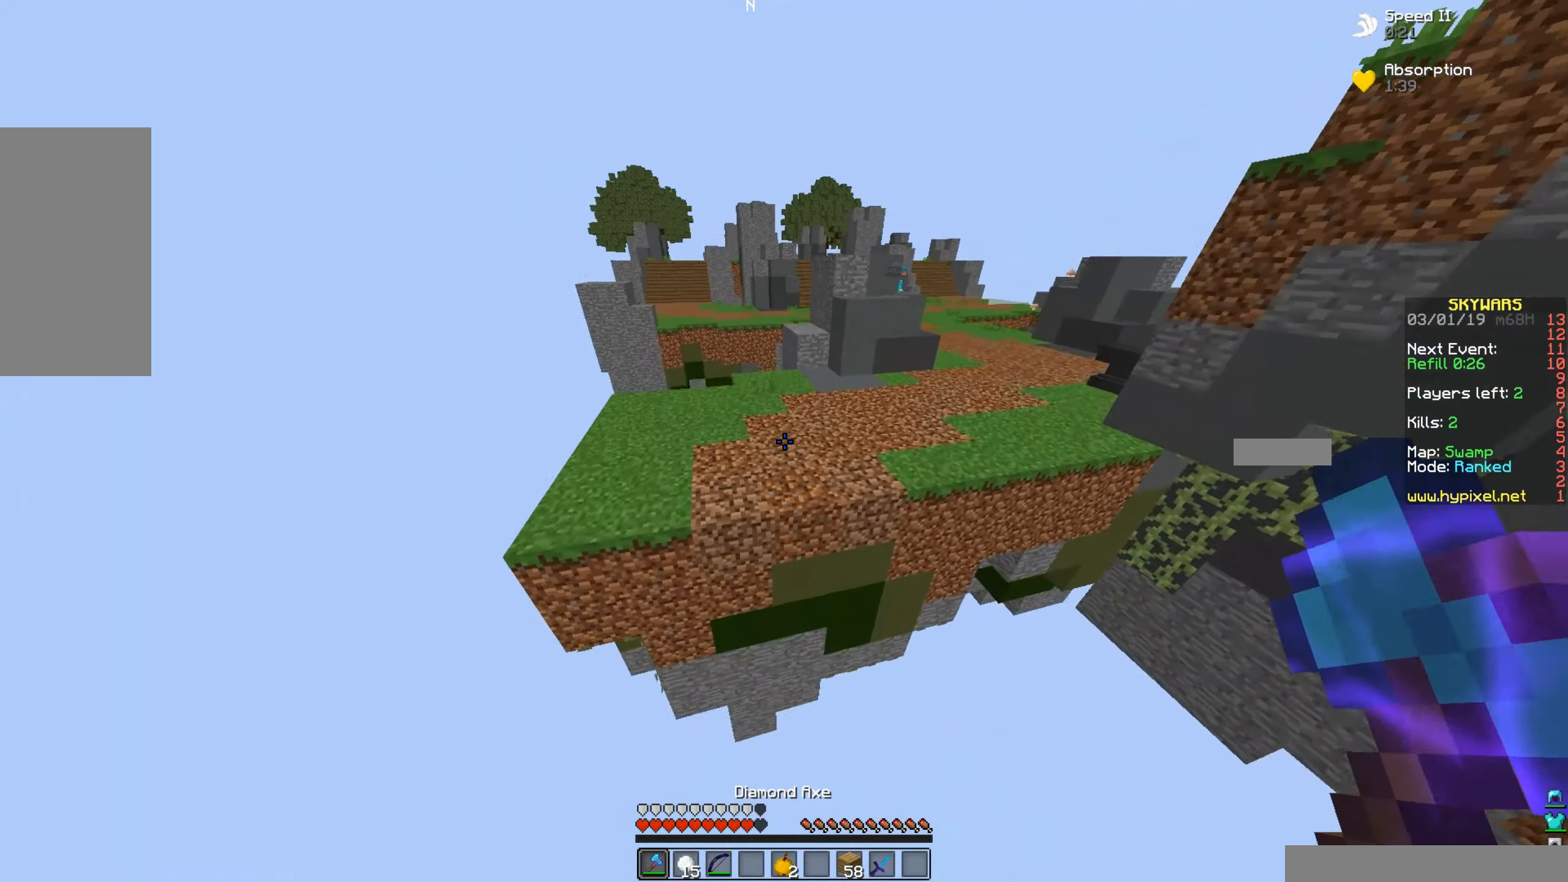
{"keys": ["a", "w"], "mouse": [], "events": [[183, "space", "up"], [233, "a", "down"]]}
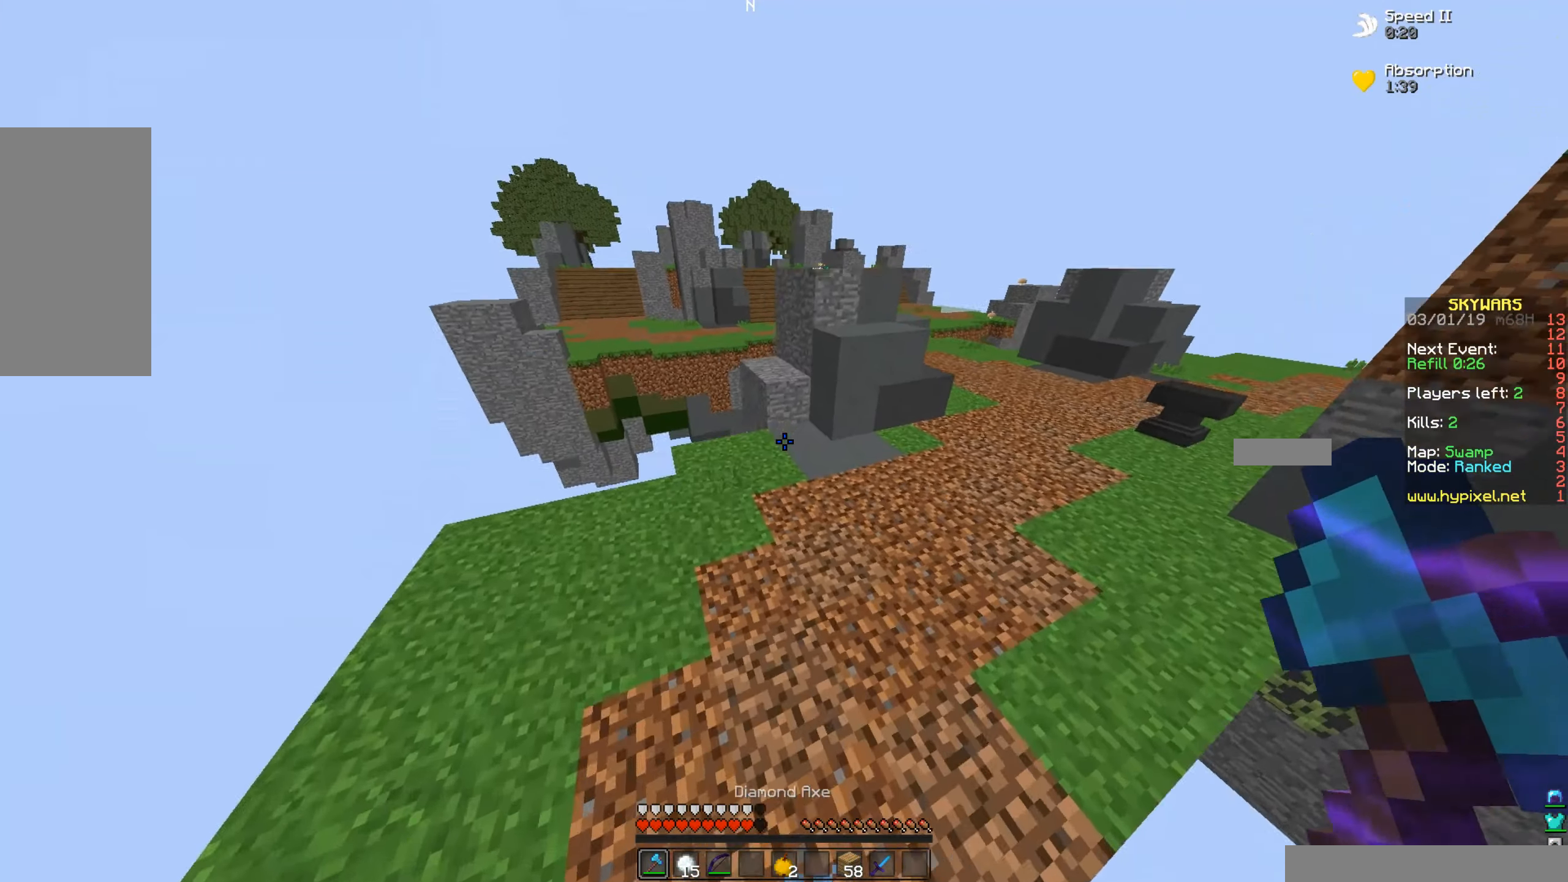
{"keys": ["d", "w"], "mouse": [], "events": [[150, "w", "up"], [200, "a", "up"], [300, "d", "down"], [300, "w", "down"]]}
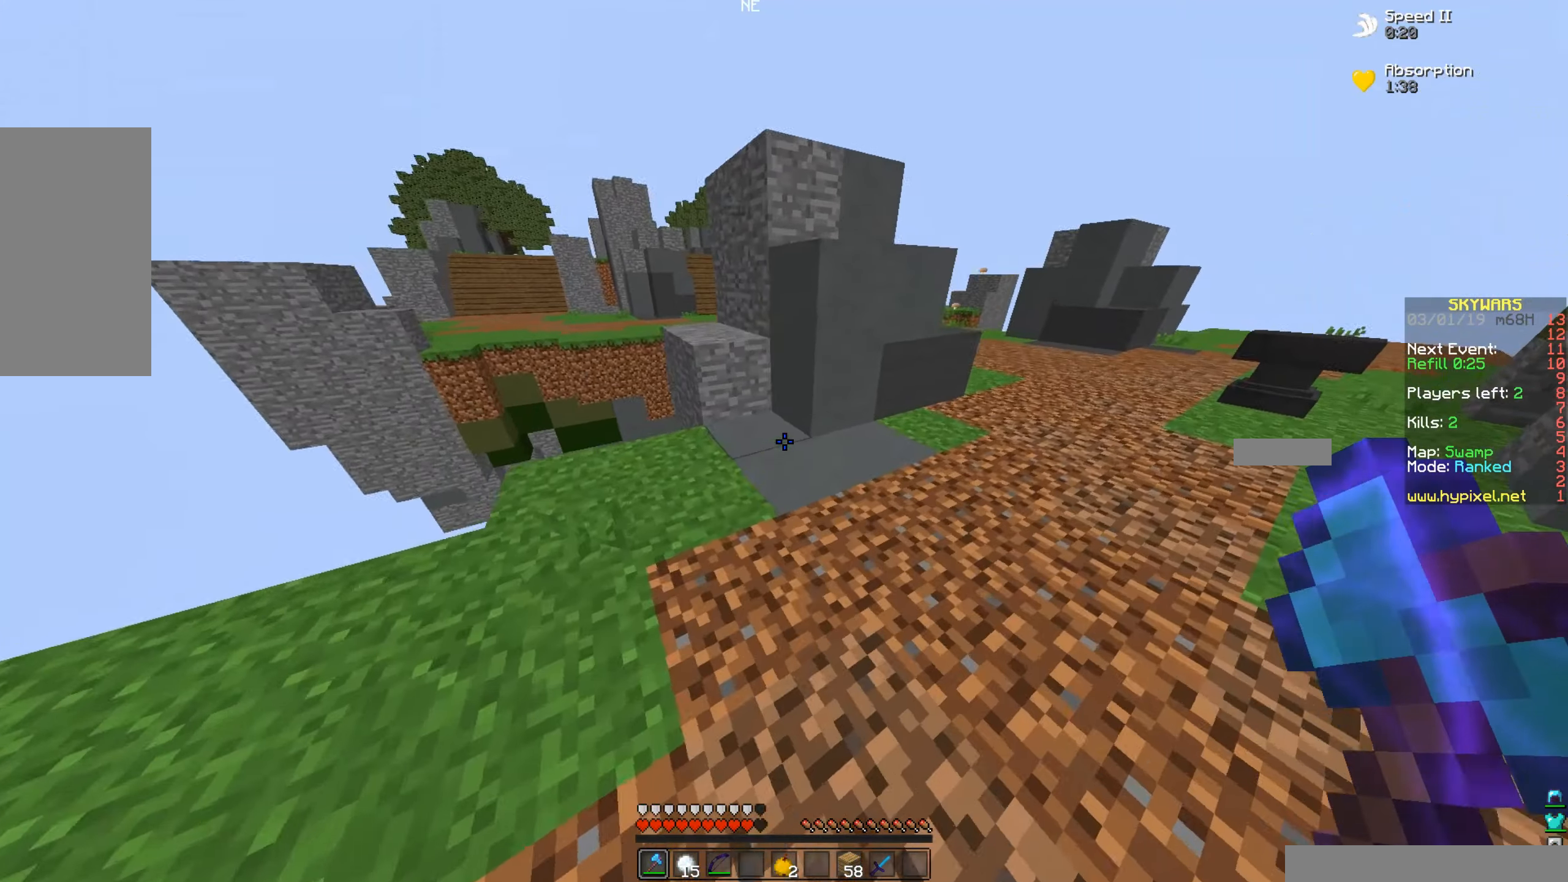
{"keys": ["d"], "mouse": [], "events": [[333, "w", "up"]]}
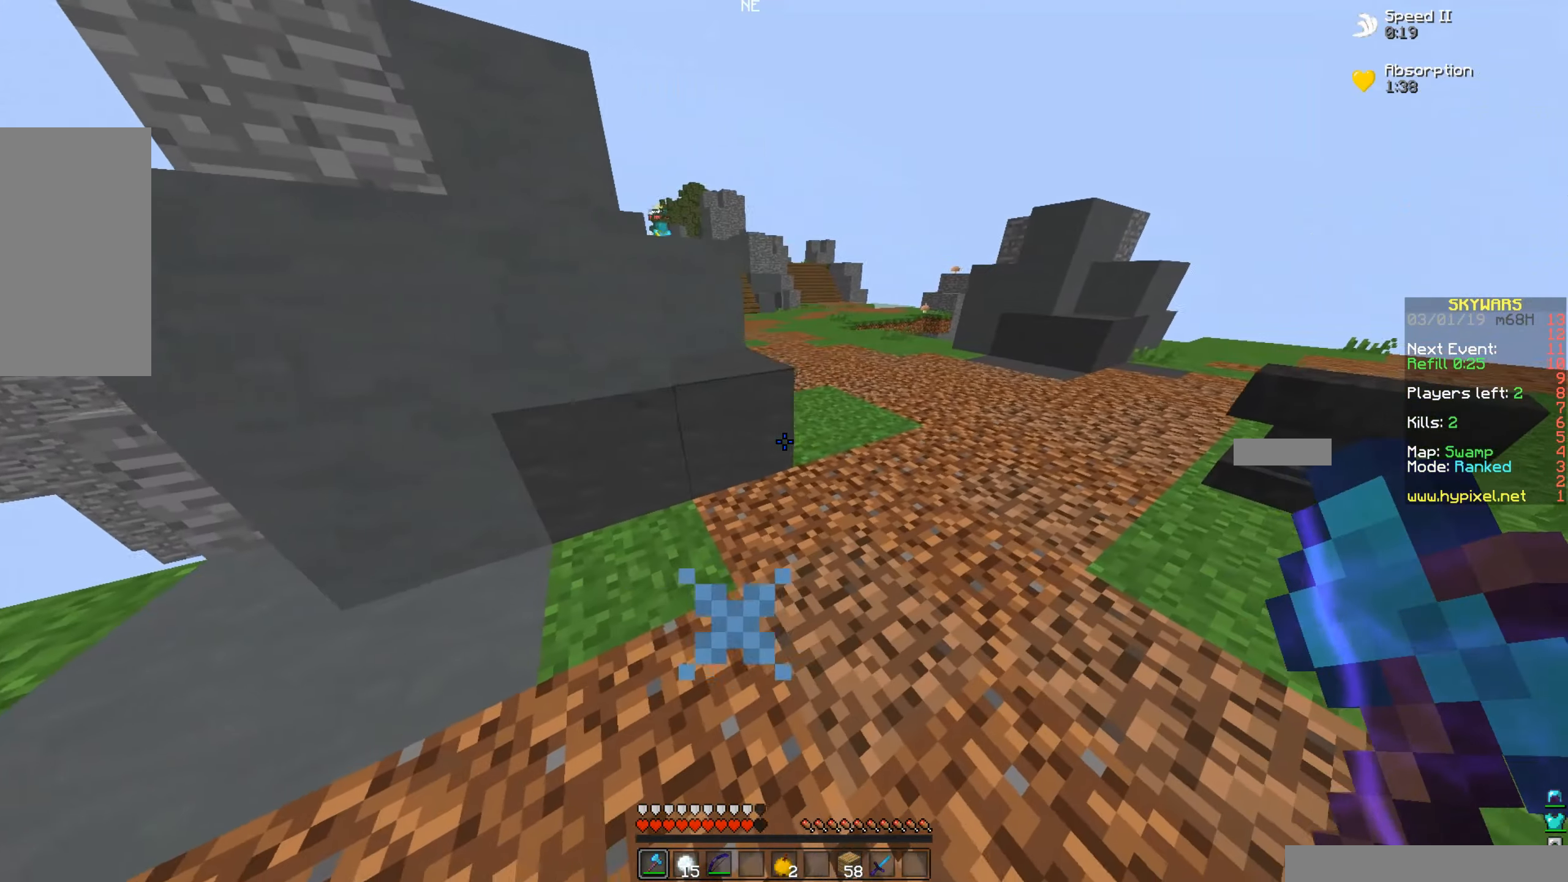
{"keys": ["w"], "mouse": [], "events": [[250, "d", "up"], [250, "w", "down"]]}
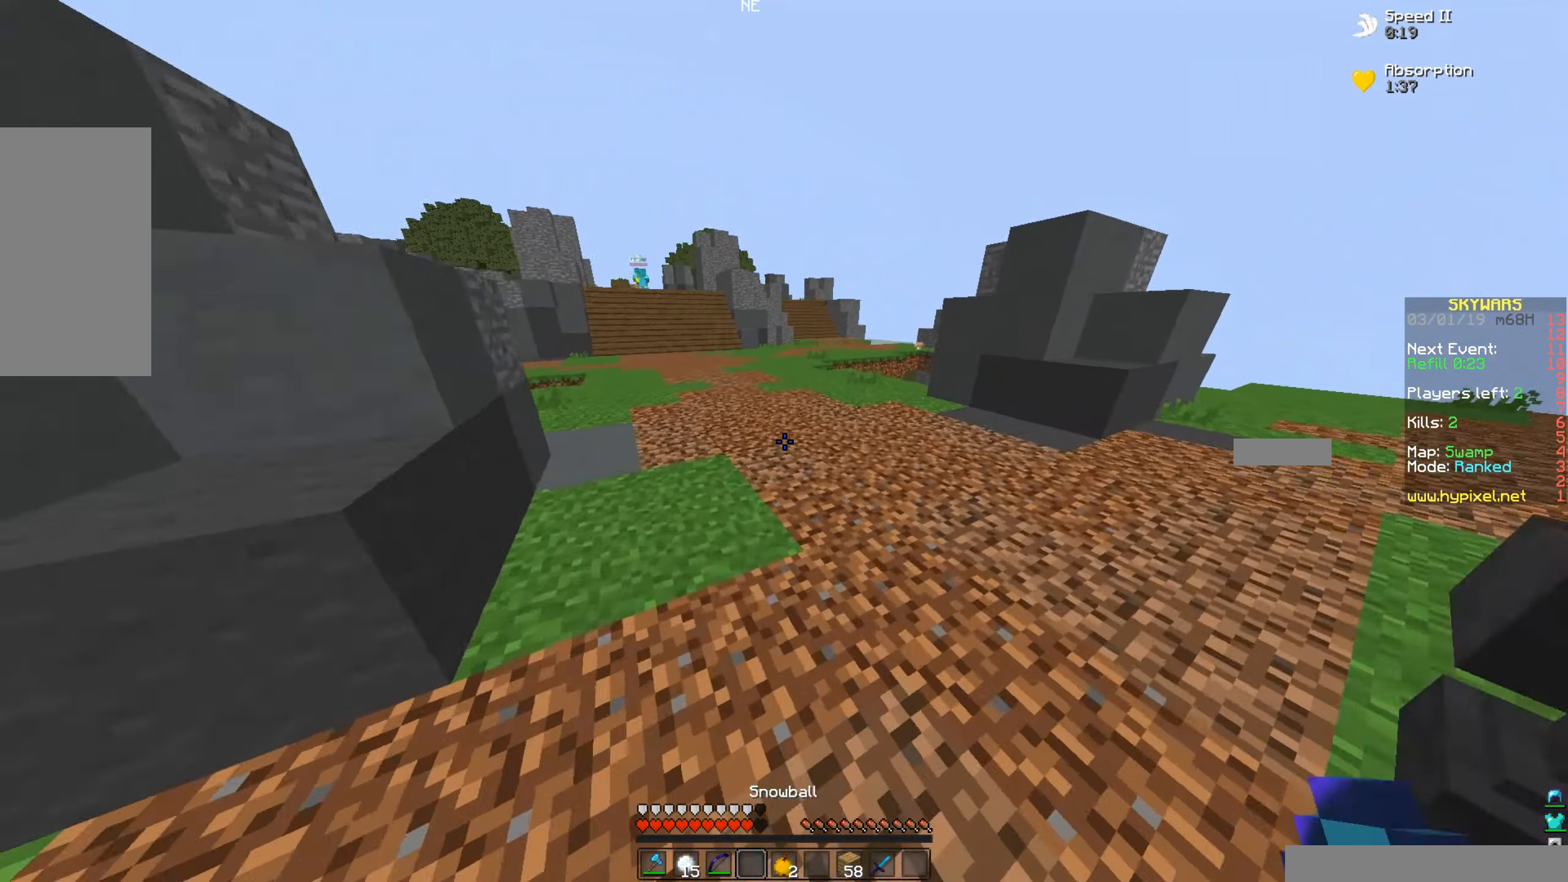
{"keys": ["a", "w"], "mouse": [], "events": [[50, "d", "down"], [50, "w", "up"], [183, "d", "up"], [499, "a", "down"], [499, "w", "down"]]}
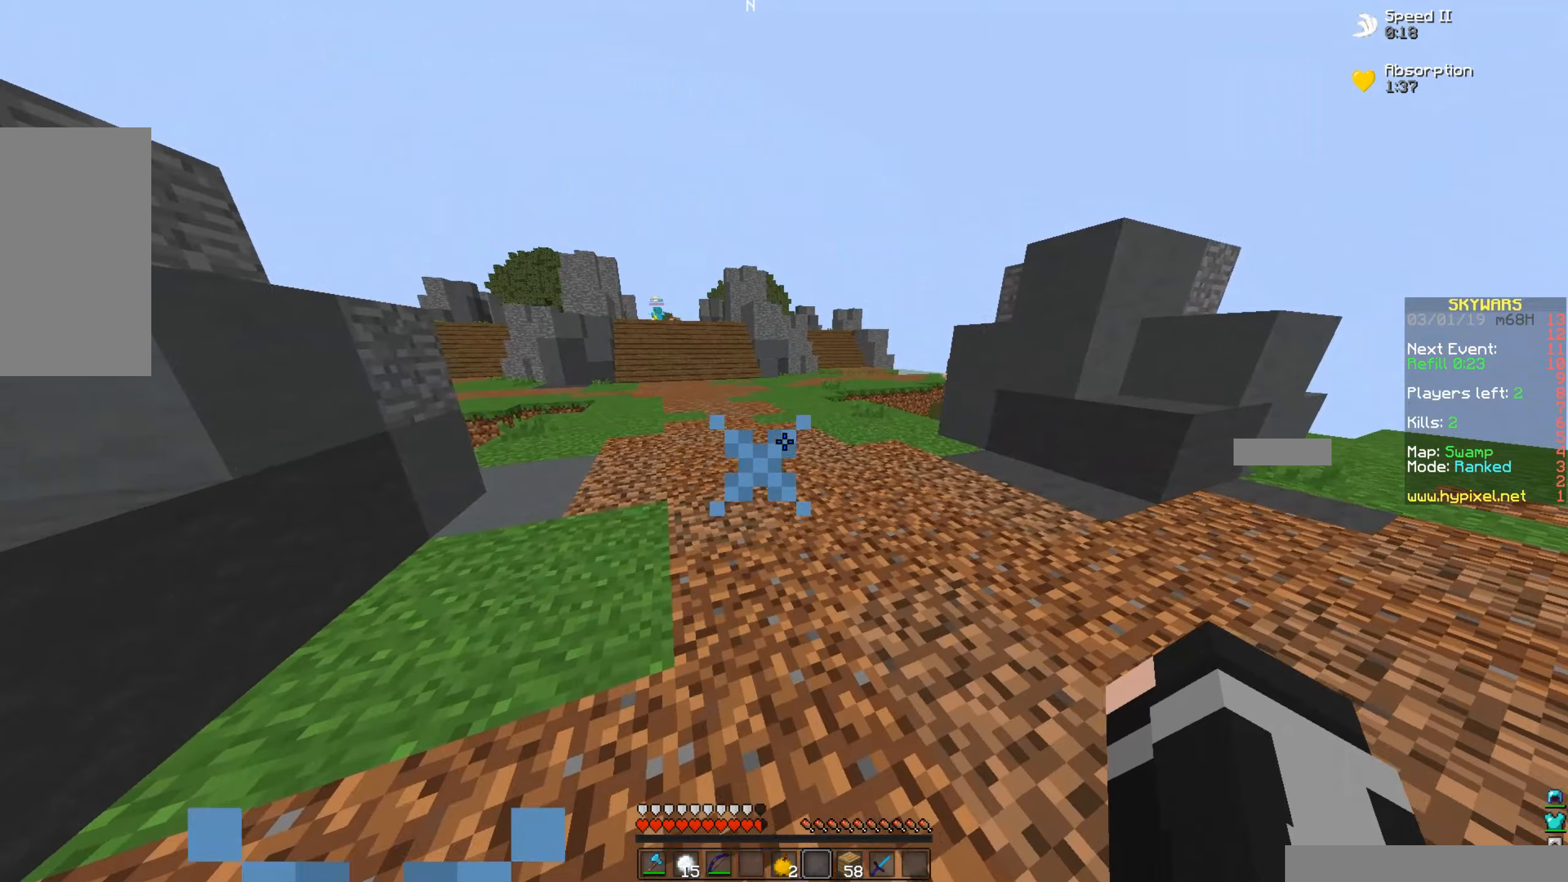
{"keys": ["w"], "mouse": ["left"], "events": [[350, "a", "up"], [500, "mouse_left", "down"]]}
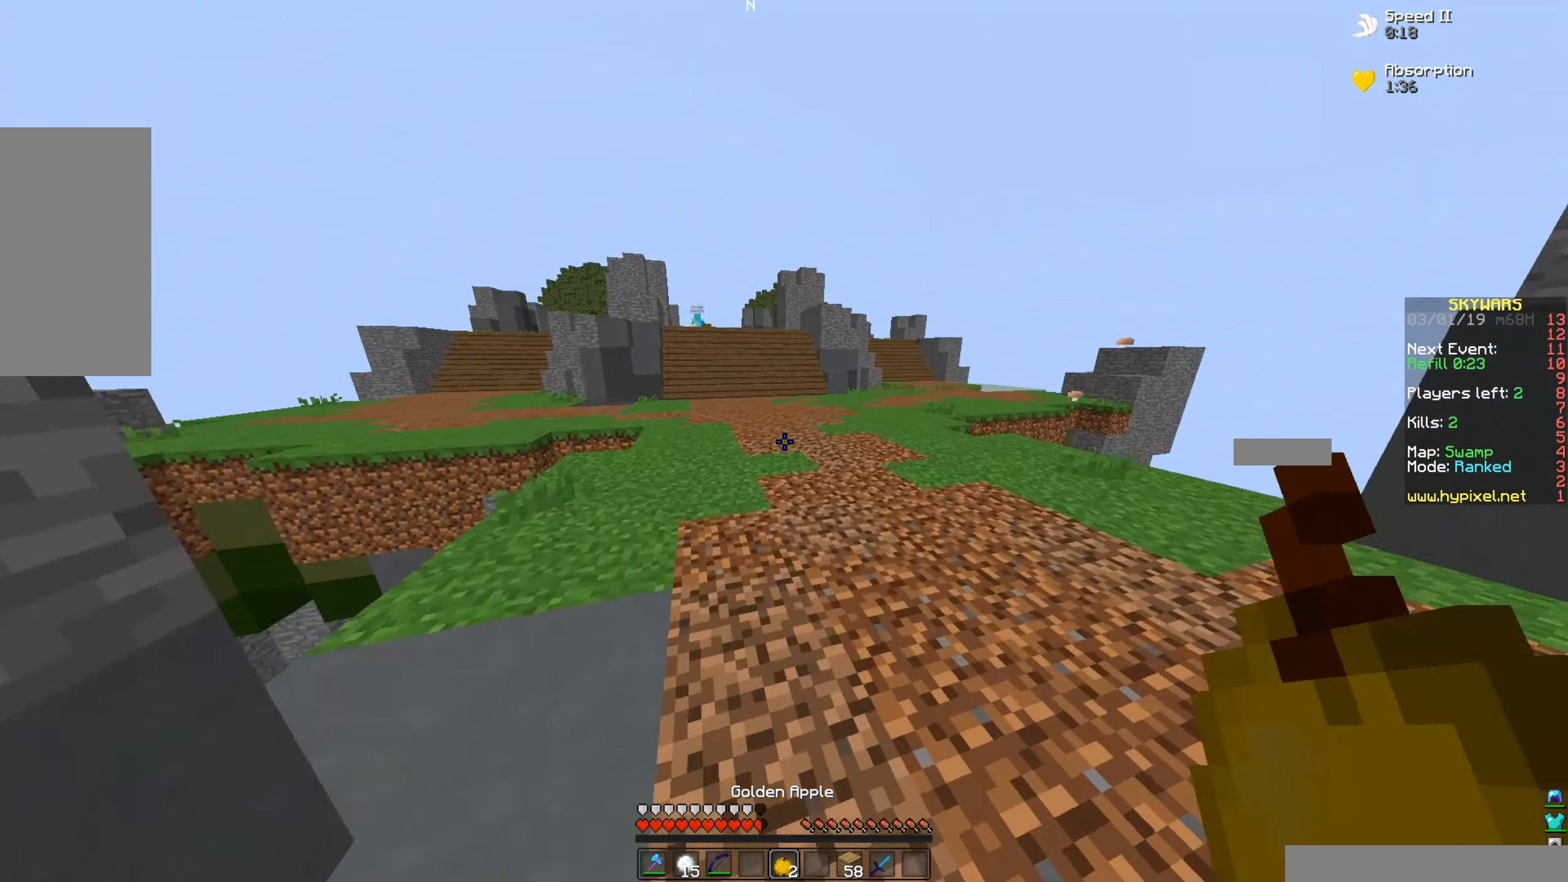
{"keys": ["w"], "mouse": ["left", "right"], "events": [[50, "mouse_right", "down"]]}
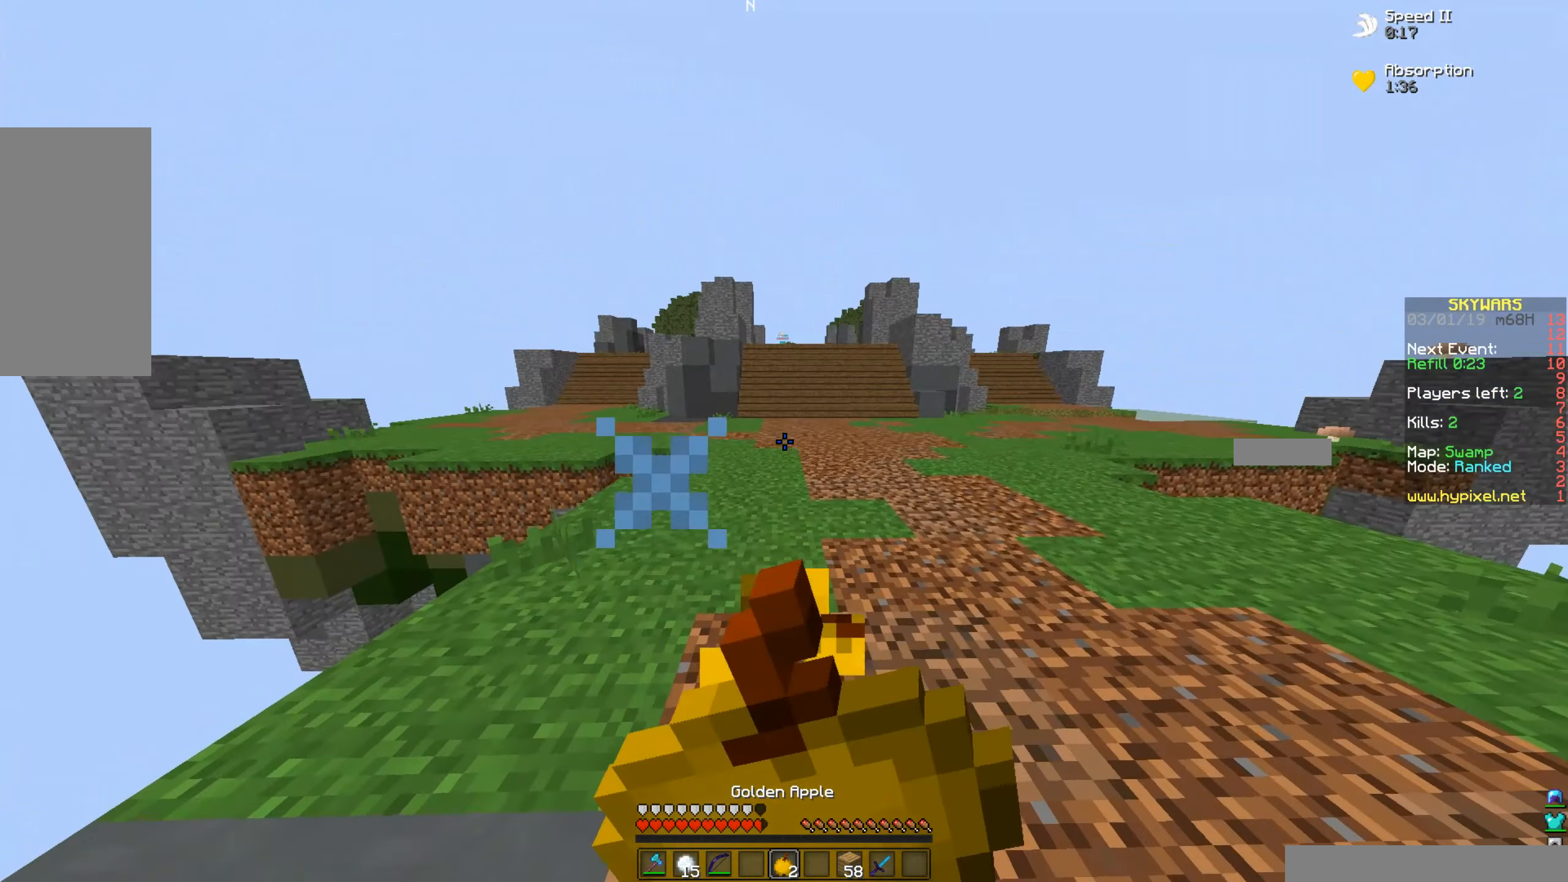
{"keys": ["w"], "mouse": ["left", "right"], "events": []}
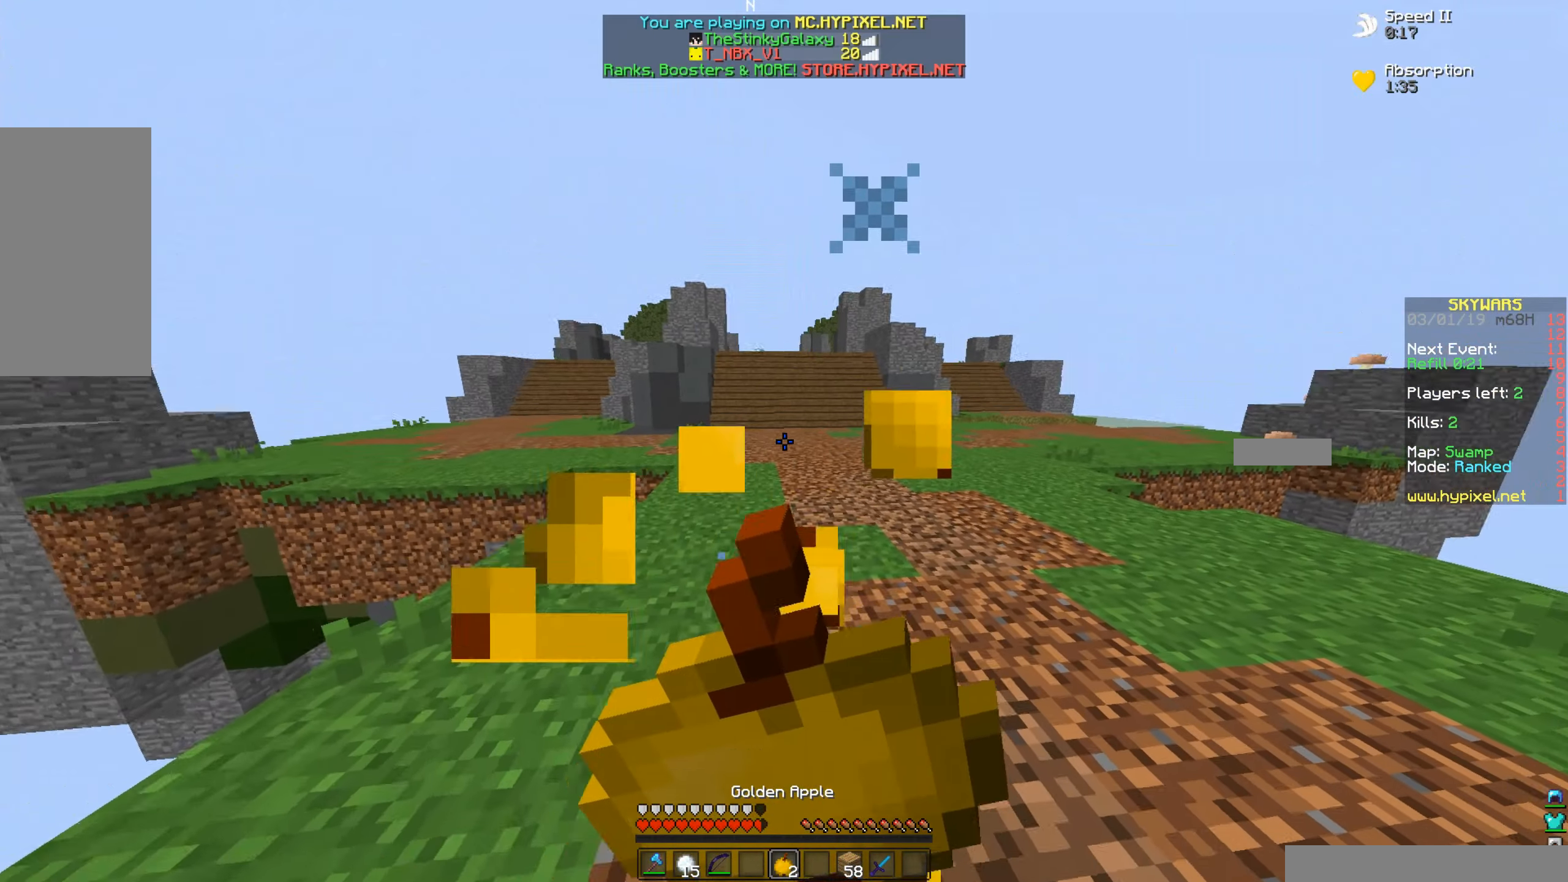
{"keys": ["w"], "mouse": ["left", "right"], "events": []}
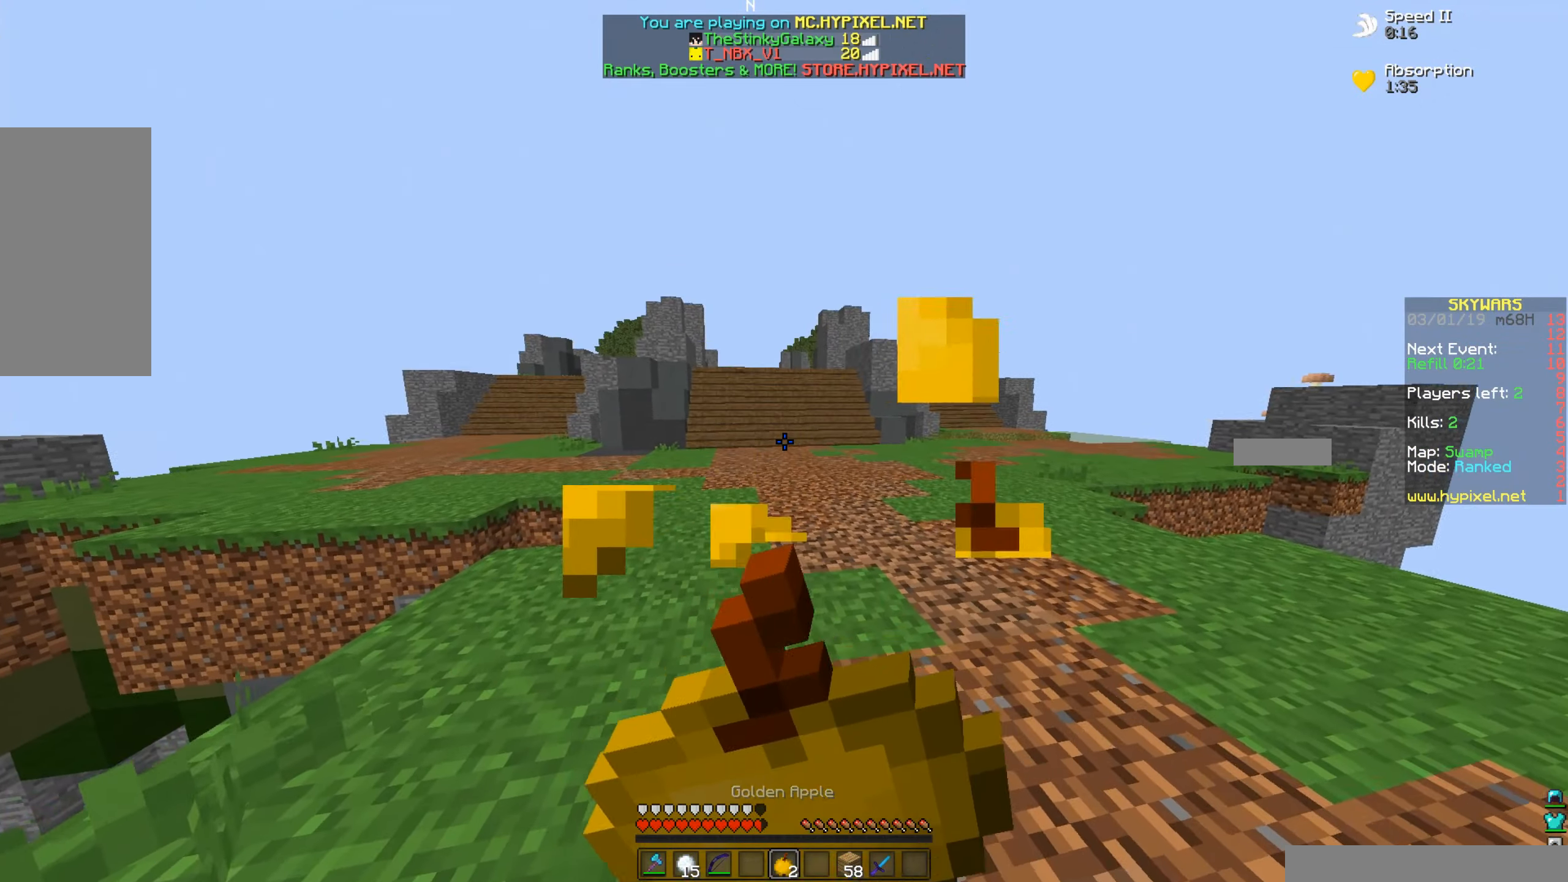
{"keys": ["w"], "mouse": [], "events": [[500, "mouse_left", "up"], [500, "mouse_right", "up"]]}
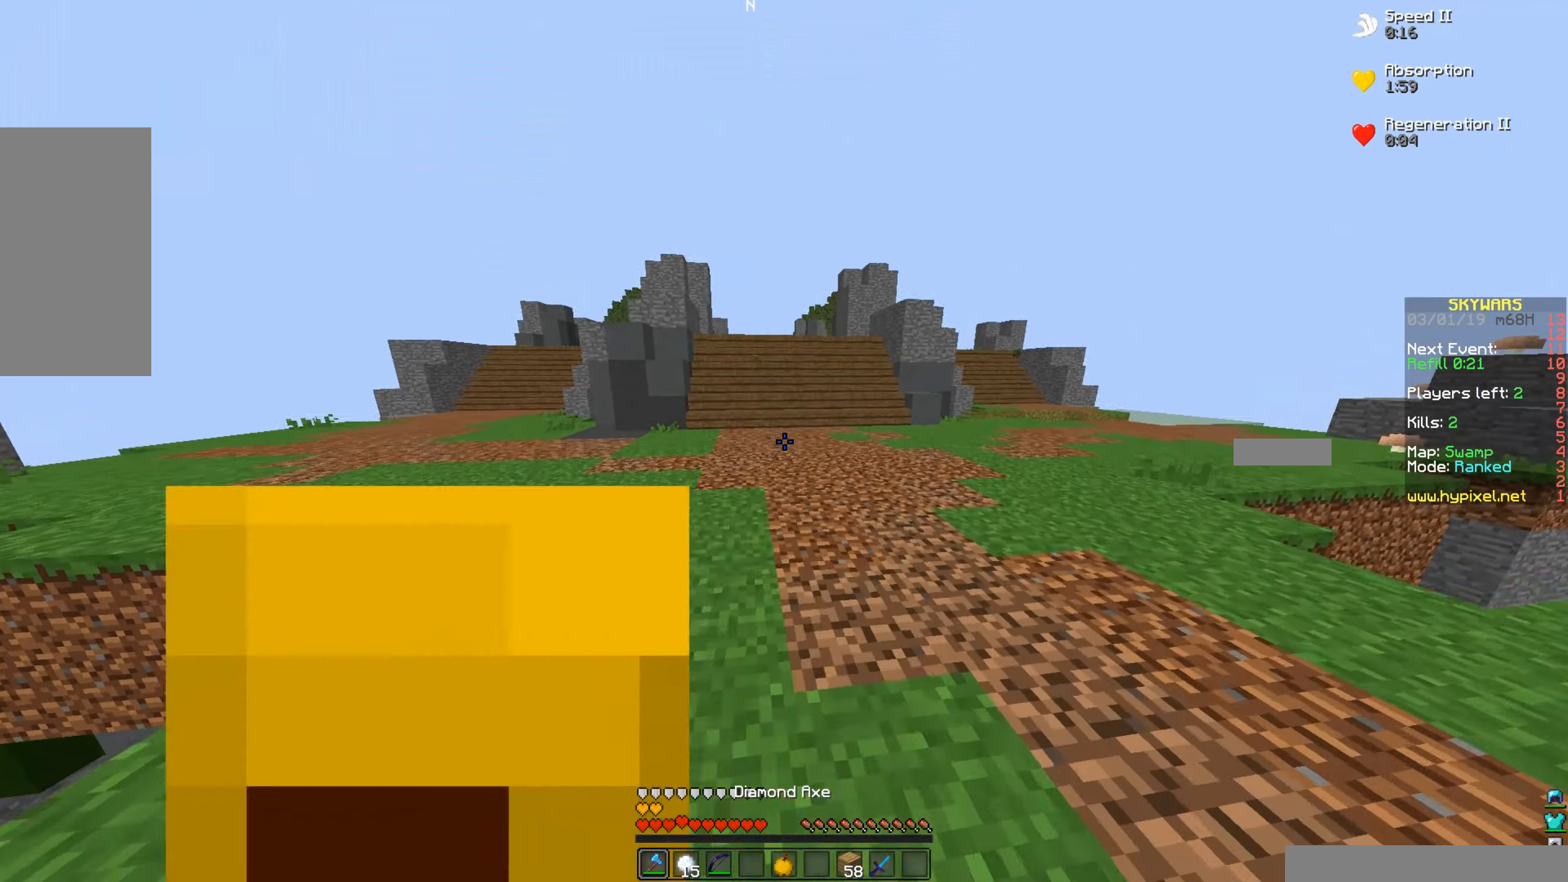
{"keys": ["w"], "mouse": [], "events": [[133, "mouse_right", "down"], [350, "mouse_right", "up"]]}
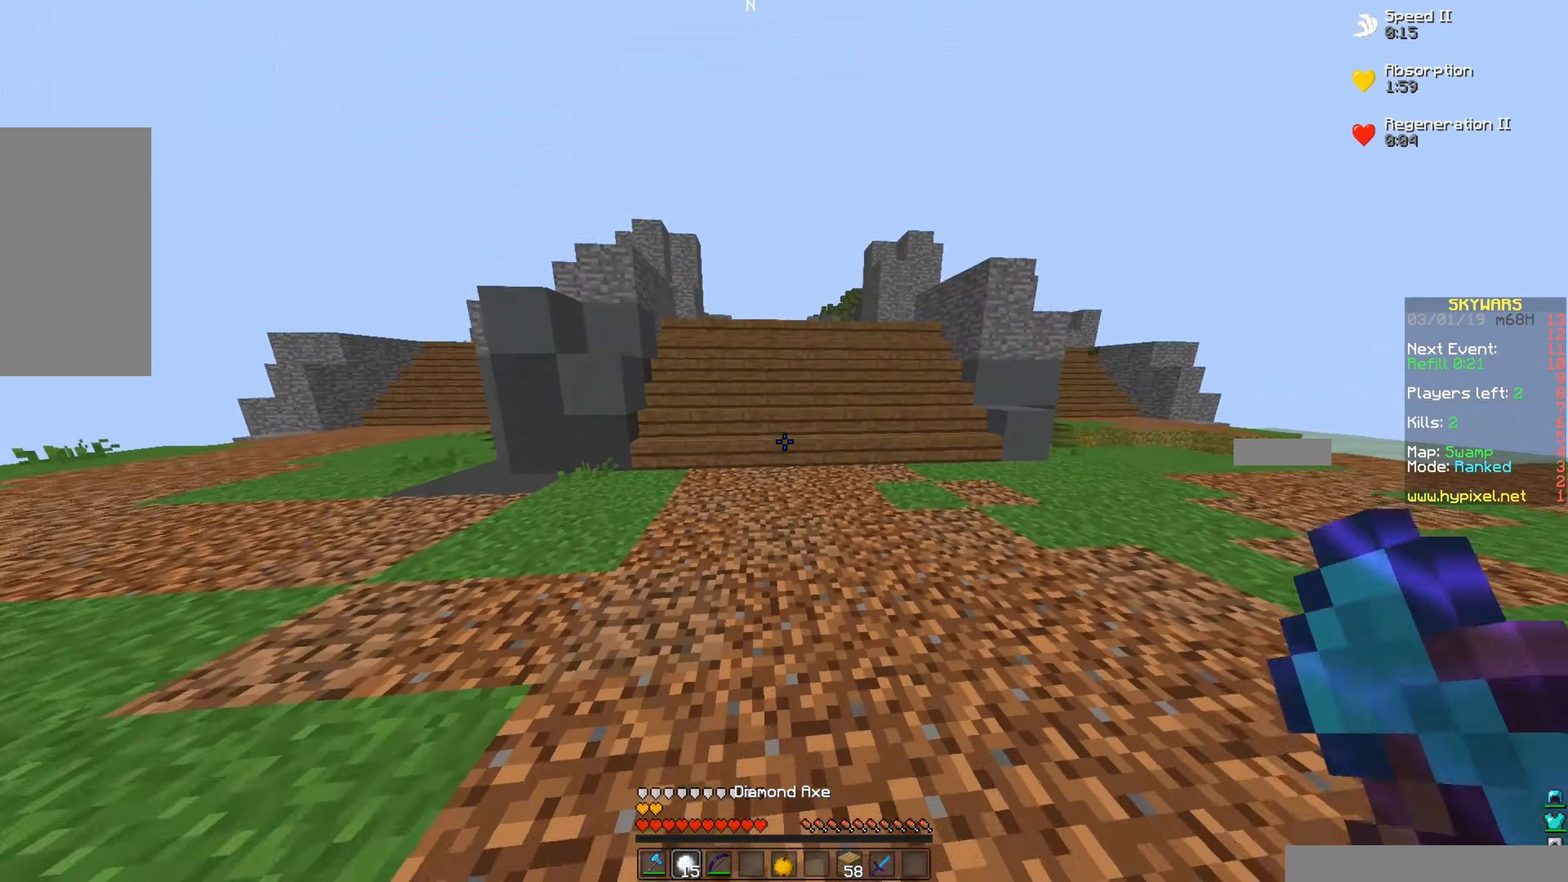
{"keys": ["w"], "mouse": [], "events": []}
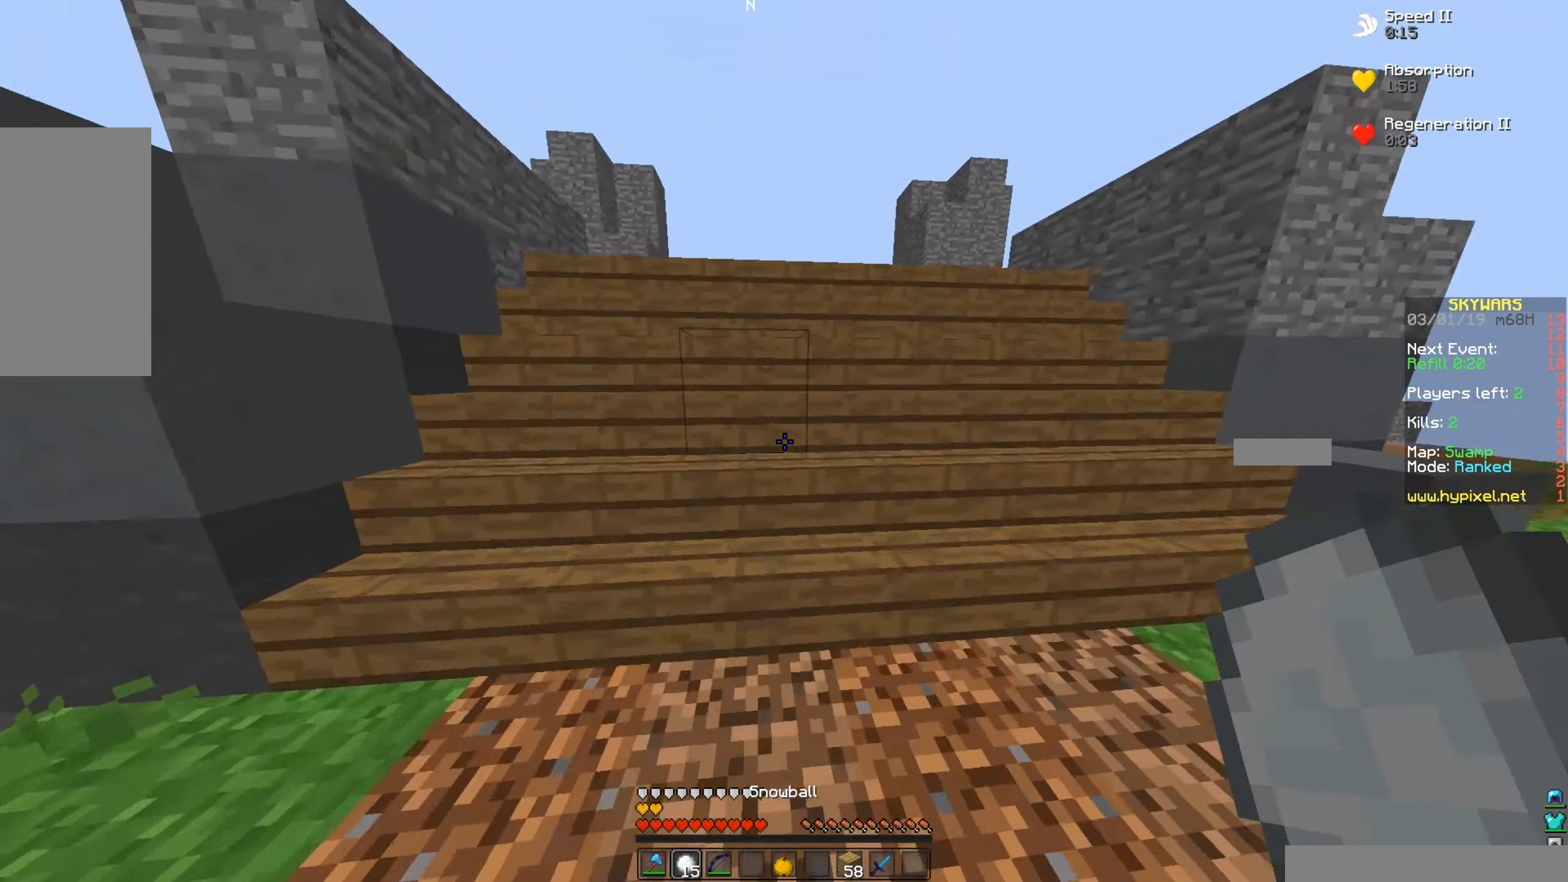
{"keys": ["space", "w"], "mouse": [], "events": [[350, "space", "down"]]}
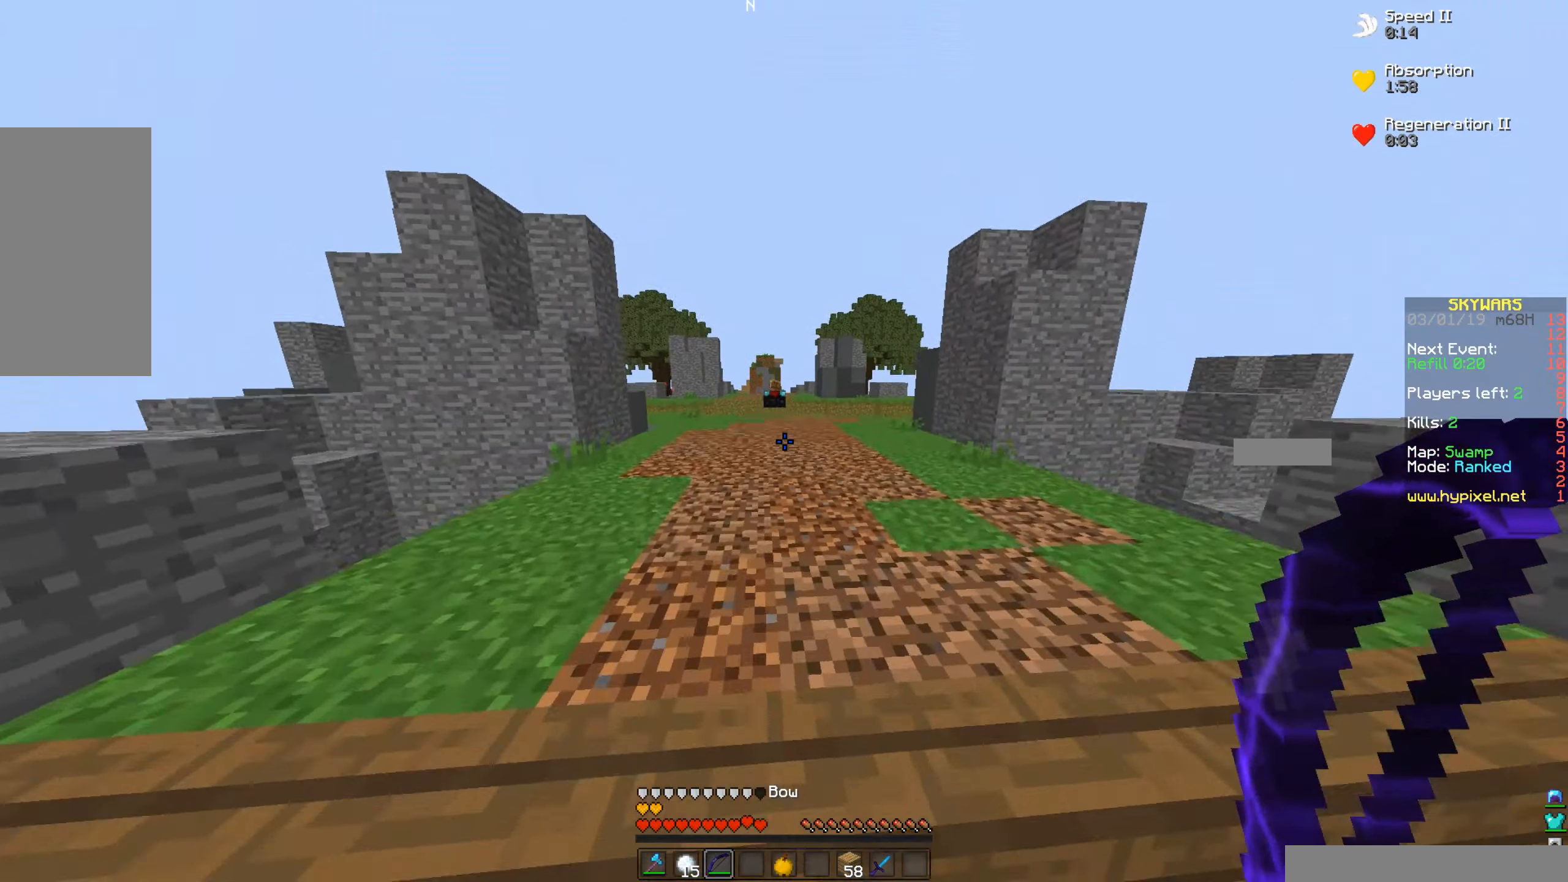
{"keys": ["w"], "mouse": [], "events": [[233, "space", "up"]]}
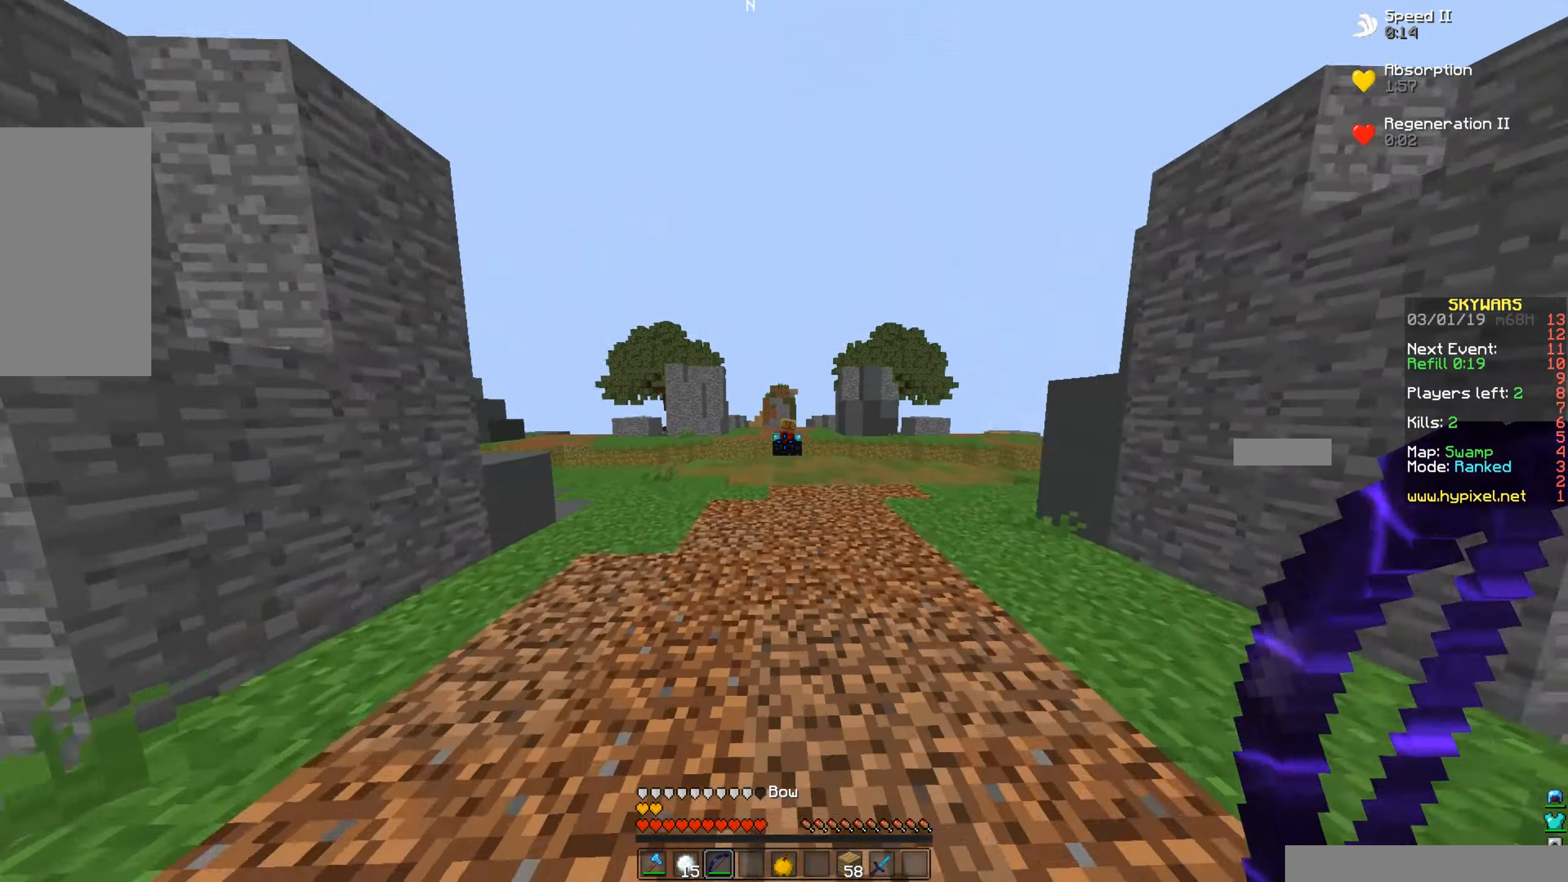
{"keys": ["w"], "mouse": [], "events": [[133, "space", "down"], [433, "space", "up"]]}
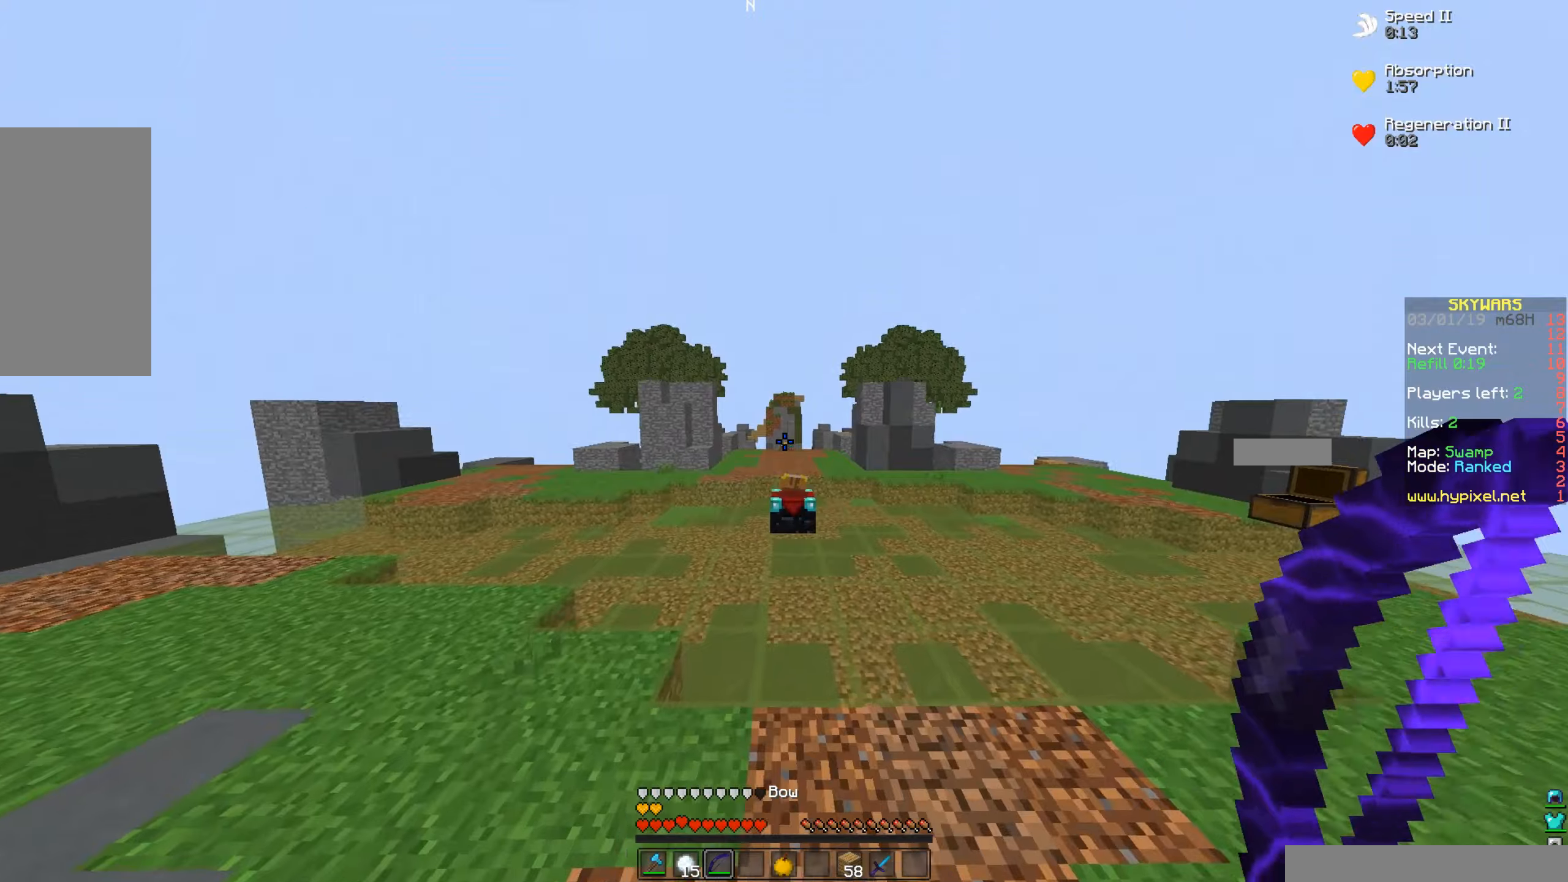
{"keys": ["w"], "mouse": [], "events": []}
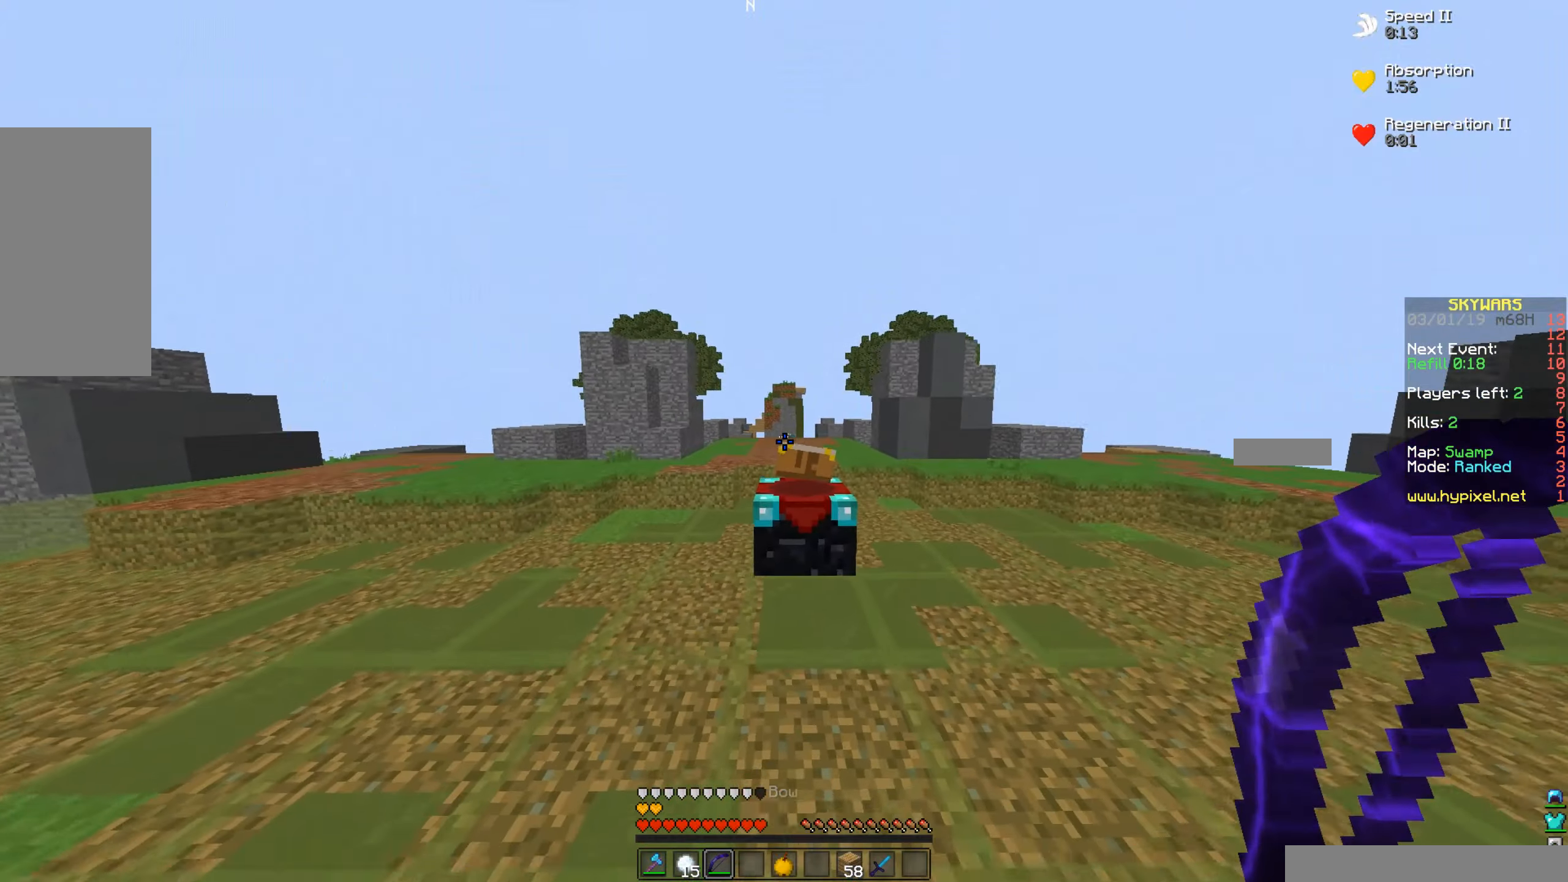
{"keys": ["w"], "mouse": ["right"], "events": [[84, "space", "down"], [134, "mouse_right", "down"], [284, "space", "up"]]}
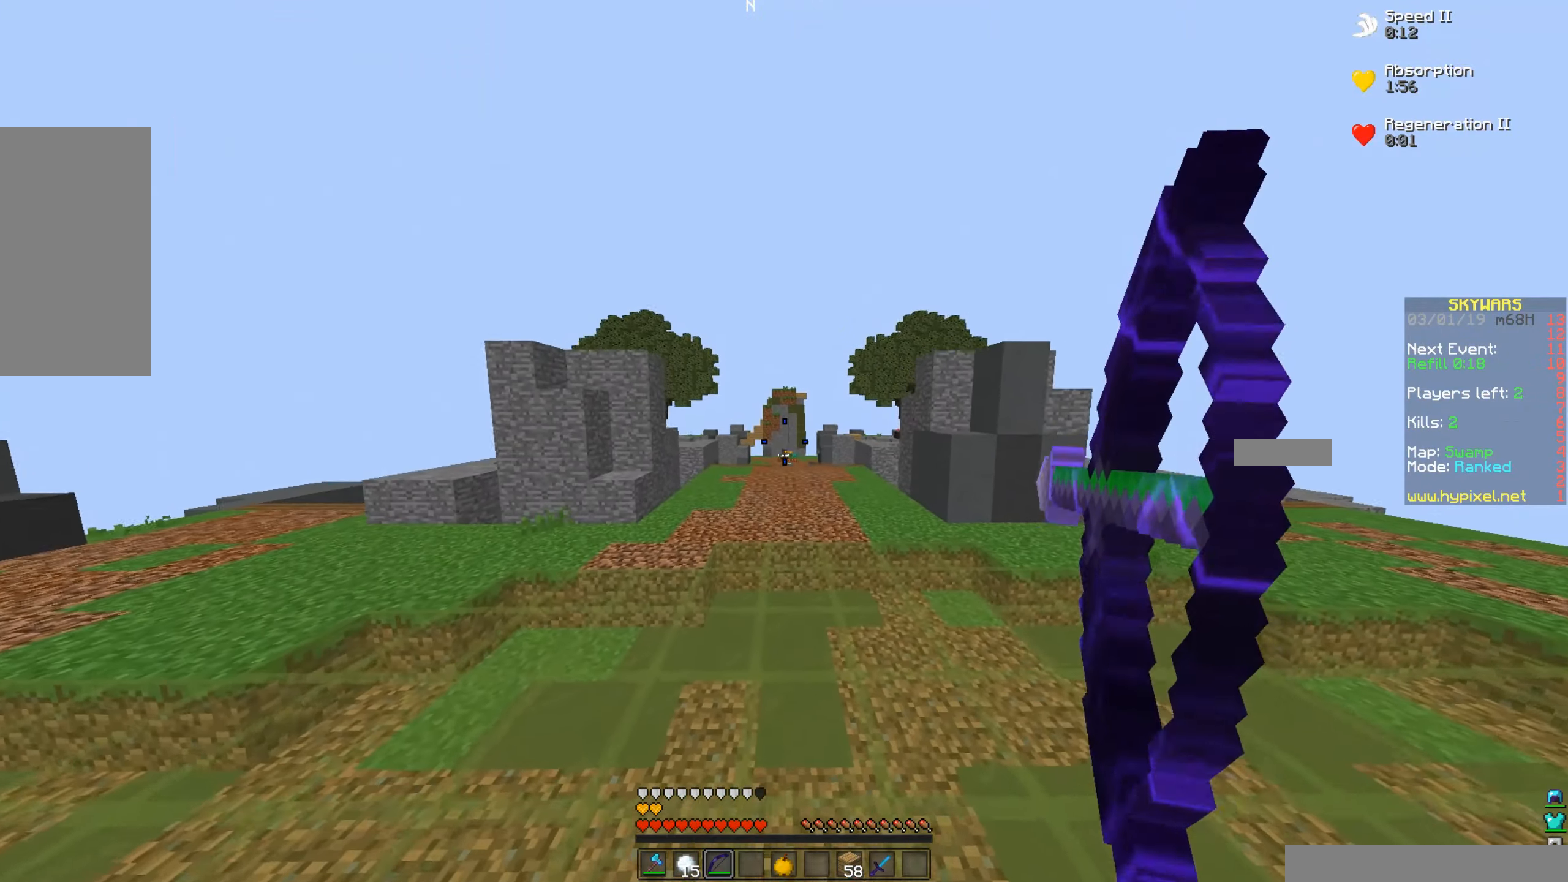
{"keys": ["space", "w"], "mouse": ["right"], "events": [[234, "space", "down"]]}
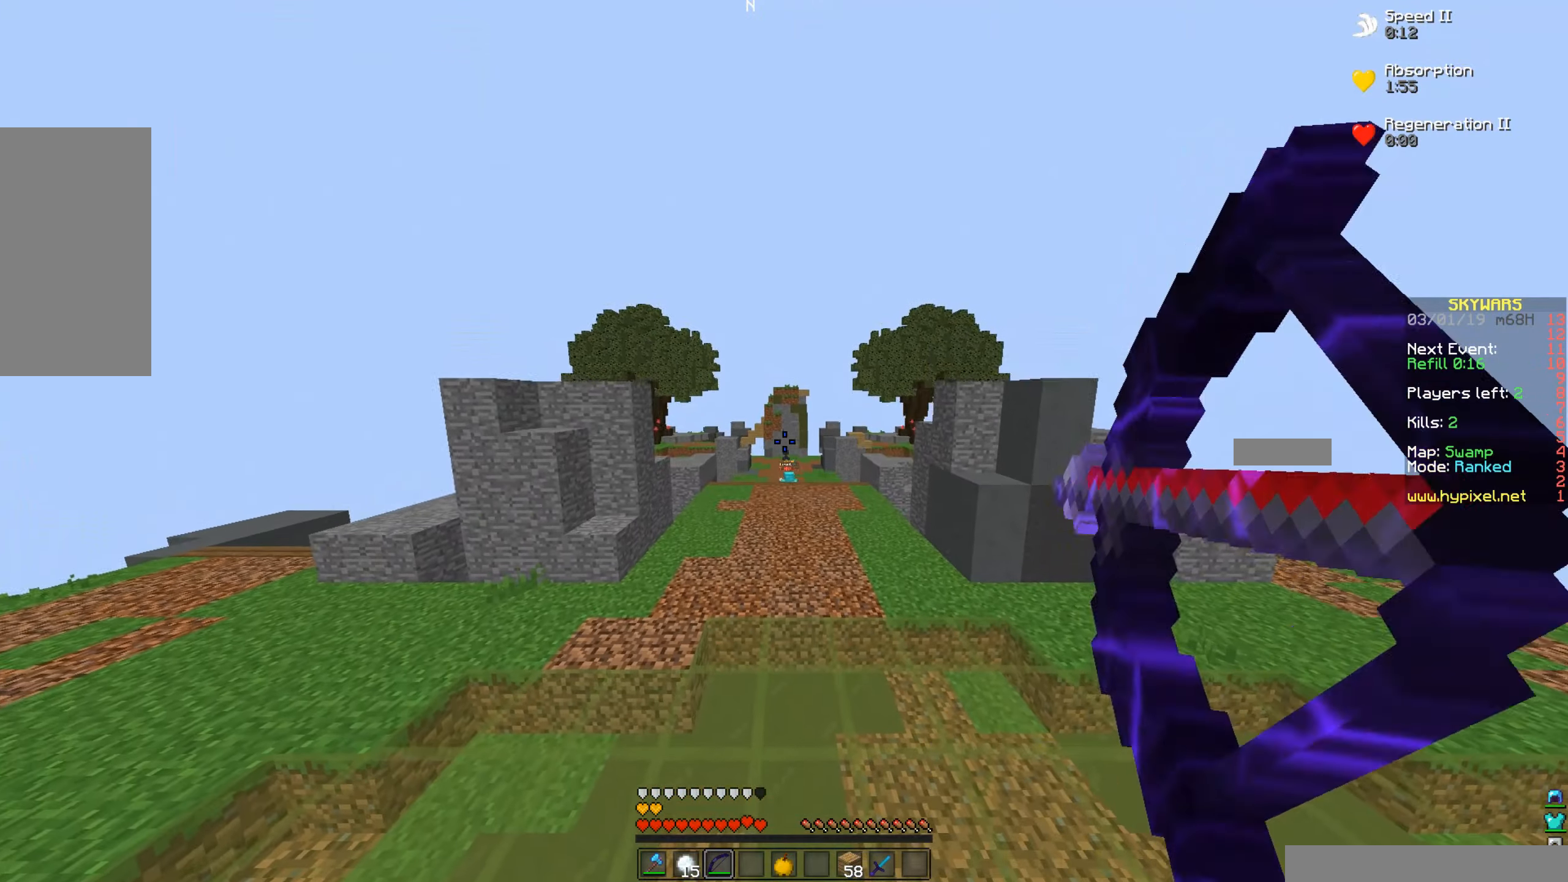
{"keys": ["w"], "mouse": [], "events": [[134, "space", "up"], [184, "mouse_right", "up"]]}
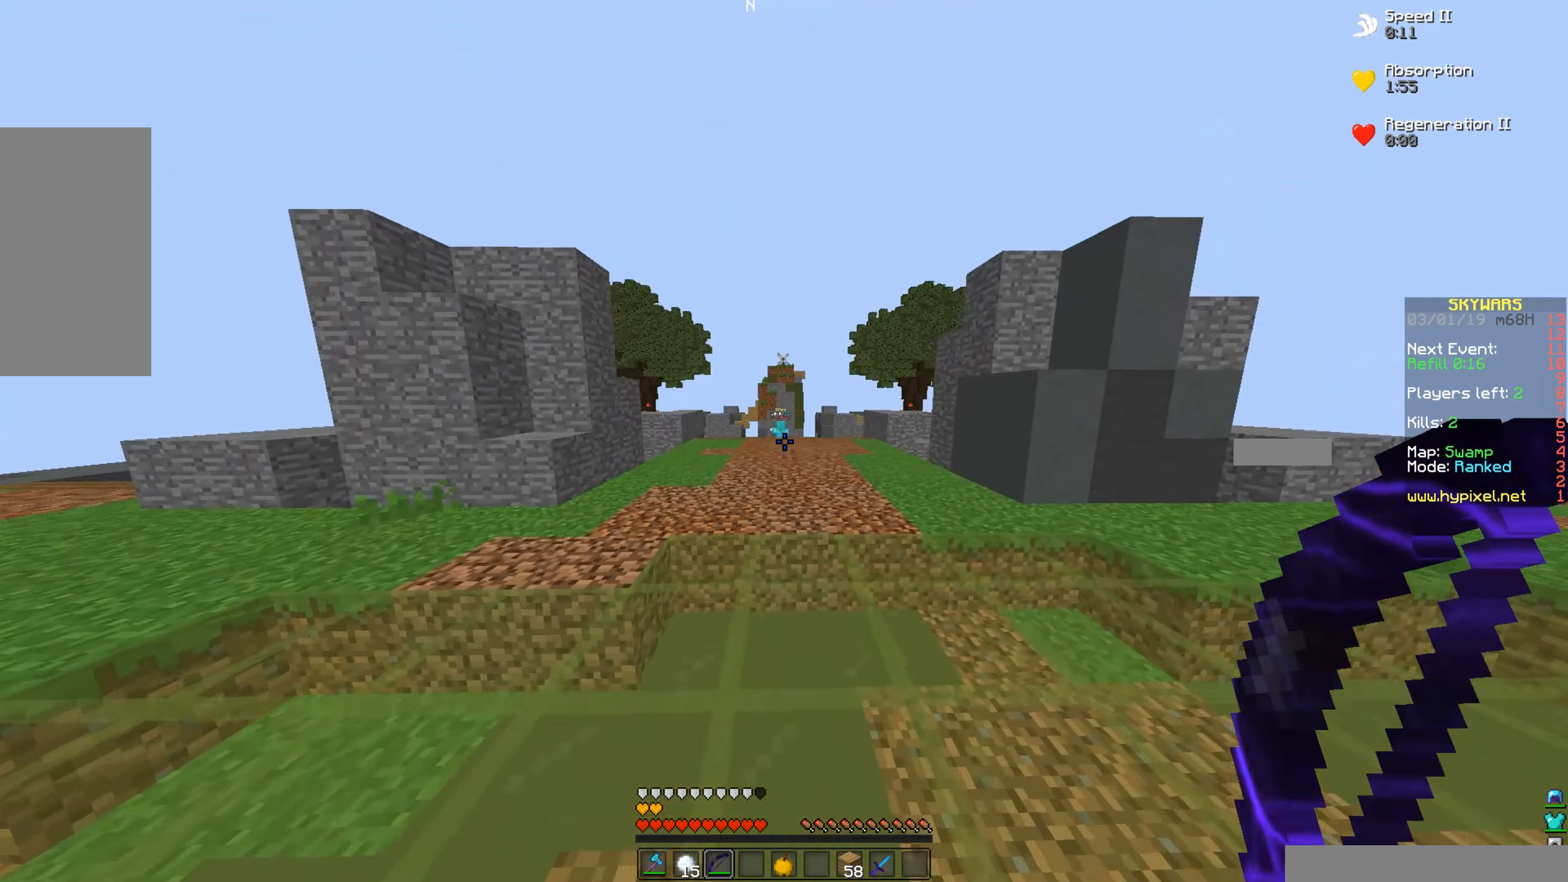
{"keys": ["w"], "mouse": [], "events": []}
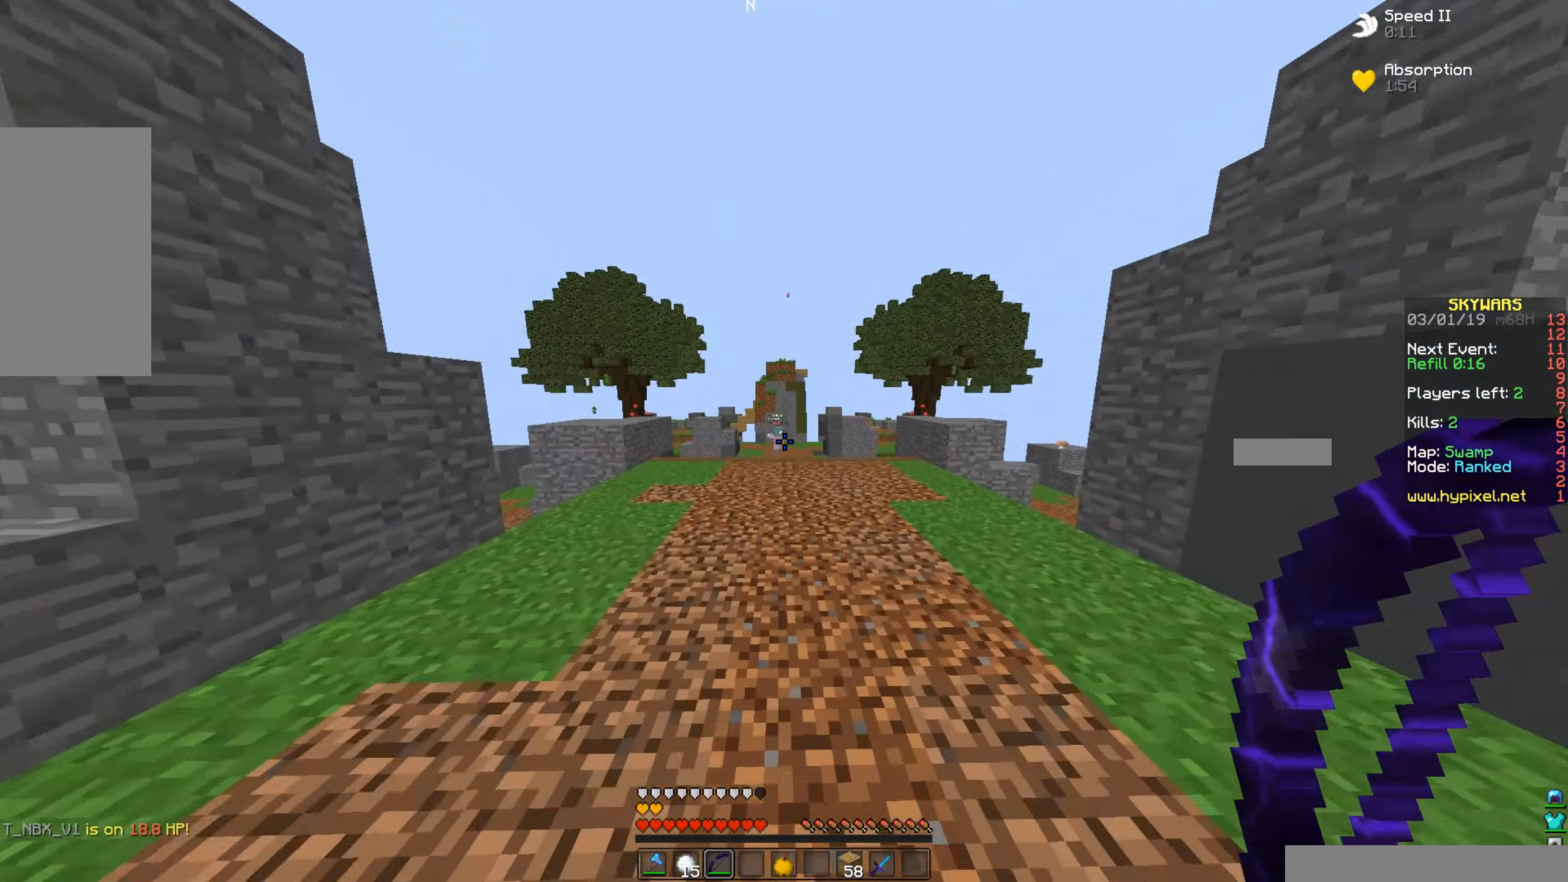
{"keys": ["space", "w"], "mouse": [], "events": [[350, "space", "down"]]}
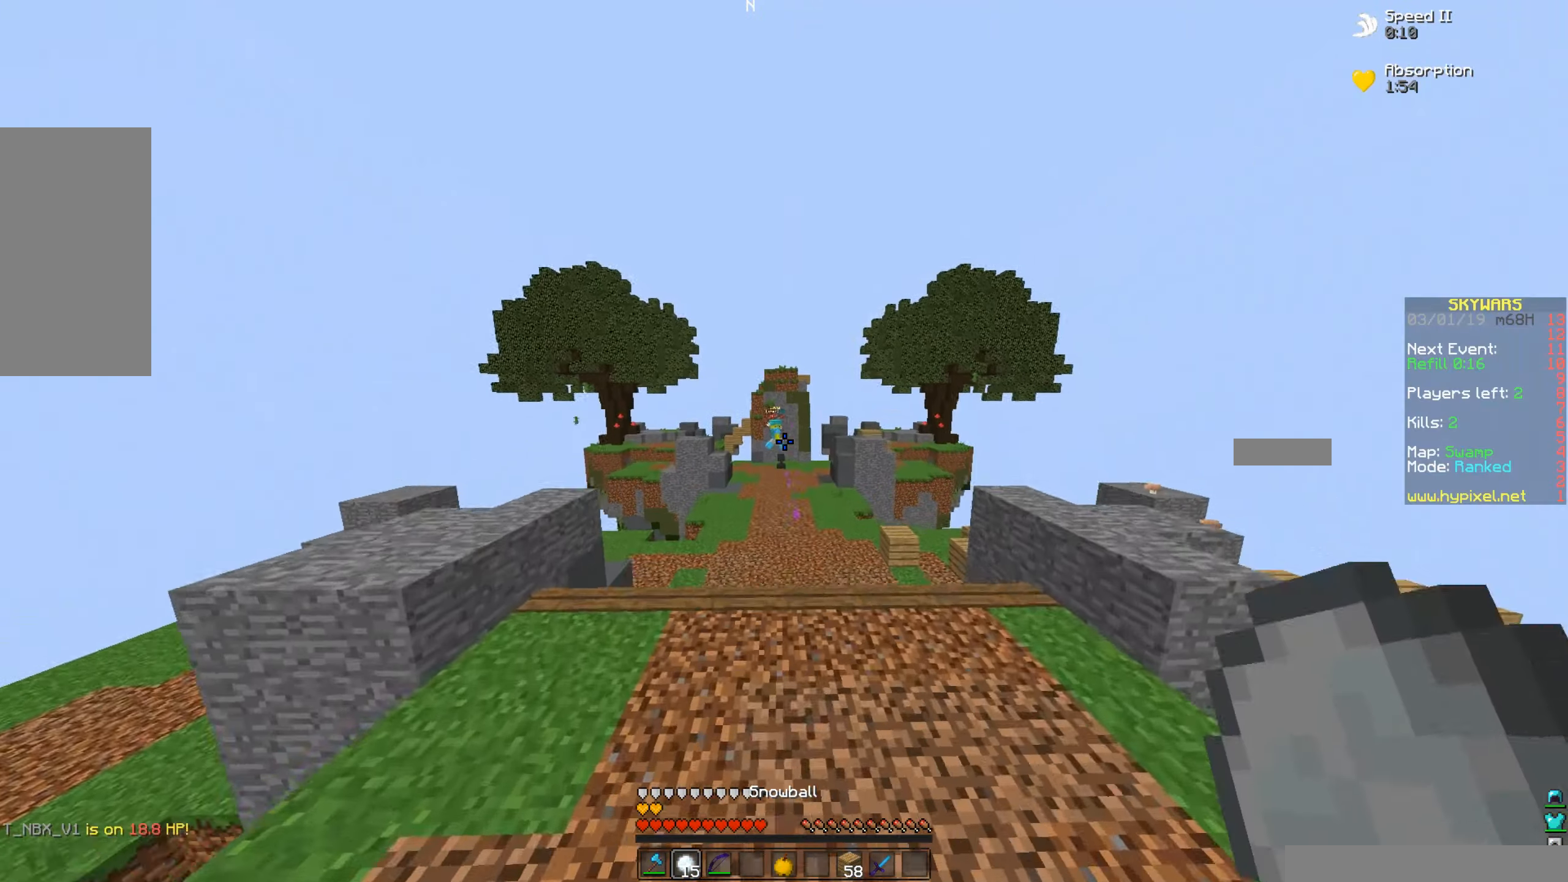
{"keys": ["w"], "mouse": [], "events": [[184, "space", "up"]]}